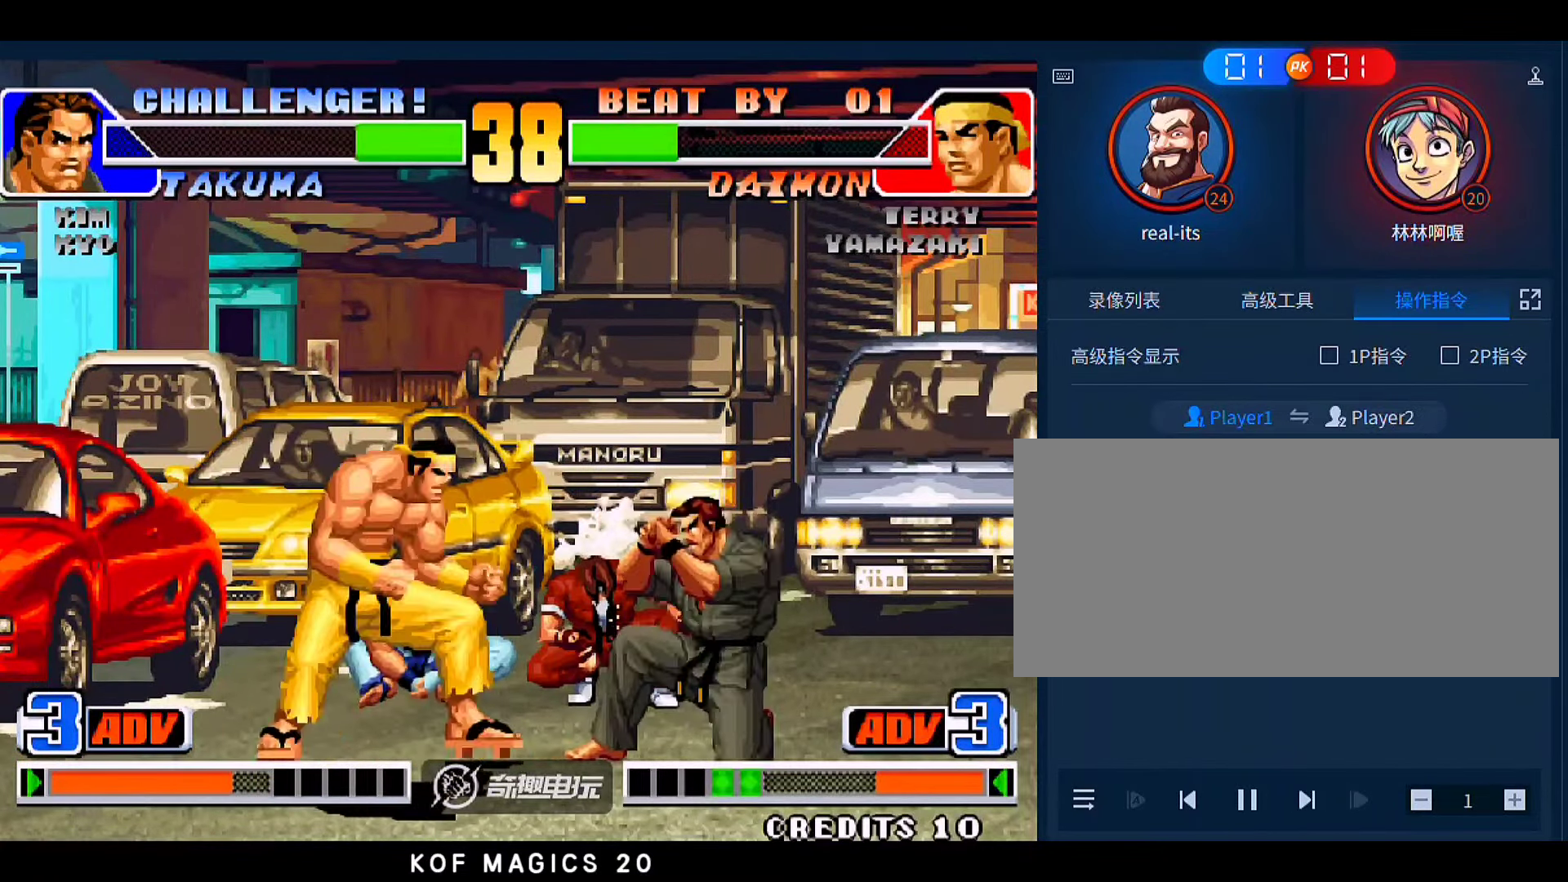
Gameplay with a controller (arcade stick); each line is a JSON object with the inputs held at the frame after it. "events" lists button and stick changes between this image and that frame as [ms after this image, input, new state], when the widget could be followed in between. Not read: L3 R3.
{"buttons": [], "left_stick": "right", "events": [[417, "left_stick", "right"]]}
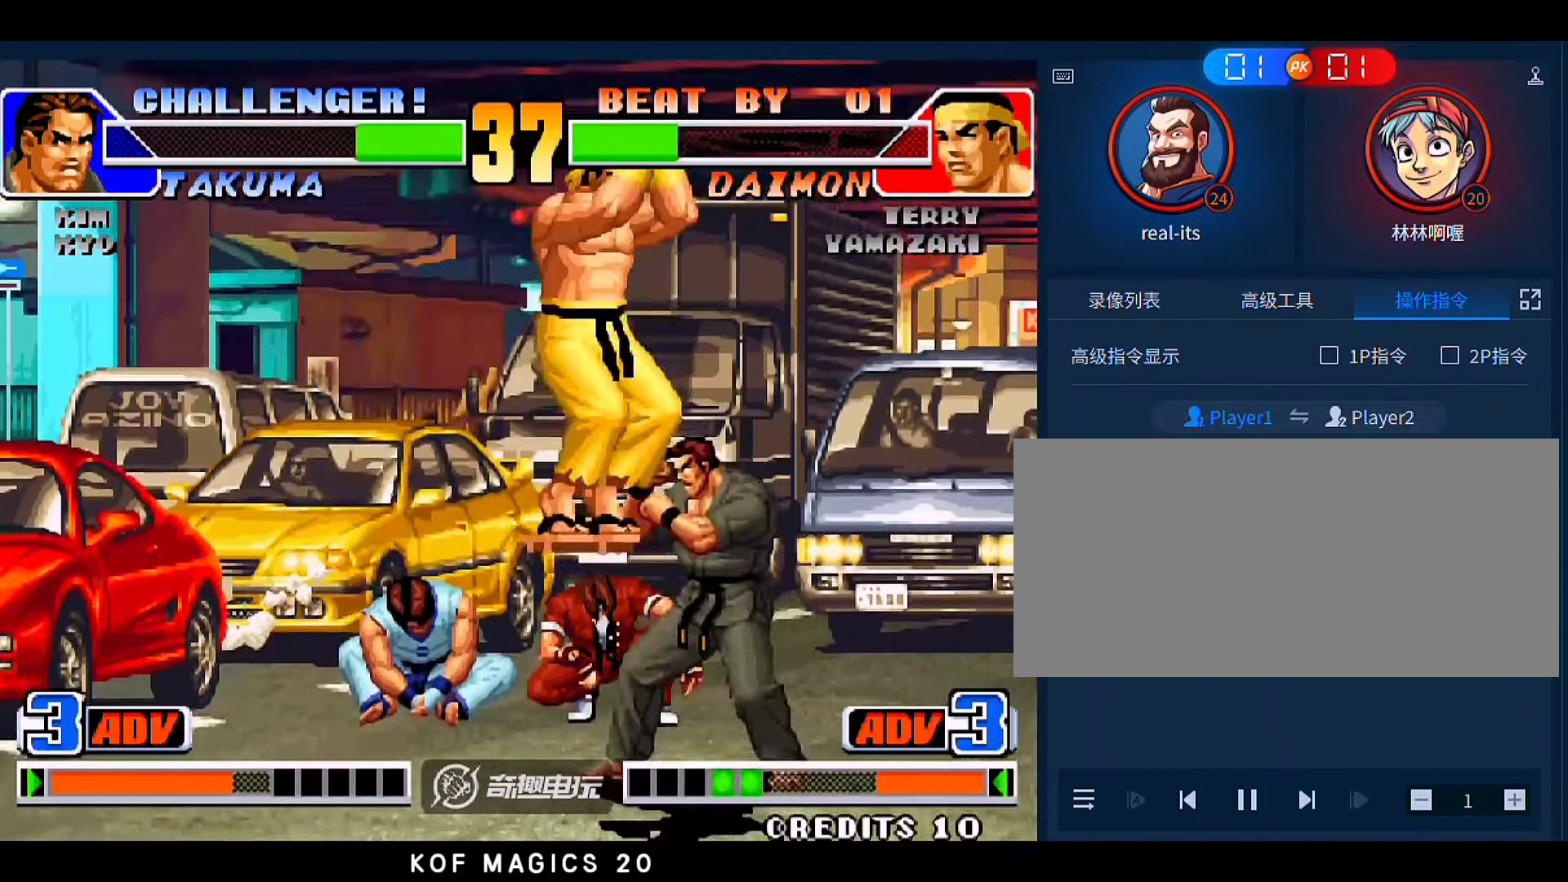
{"buttons": [], "left_stick": "down-right"}
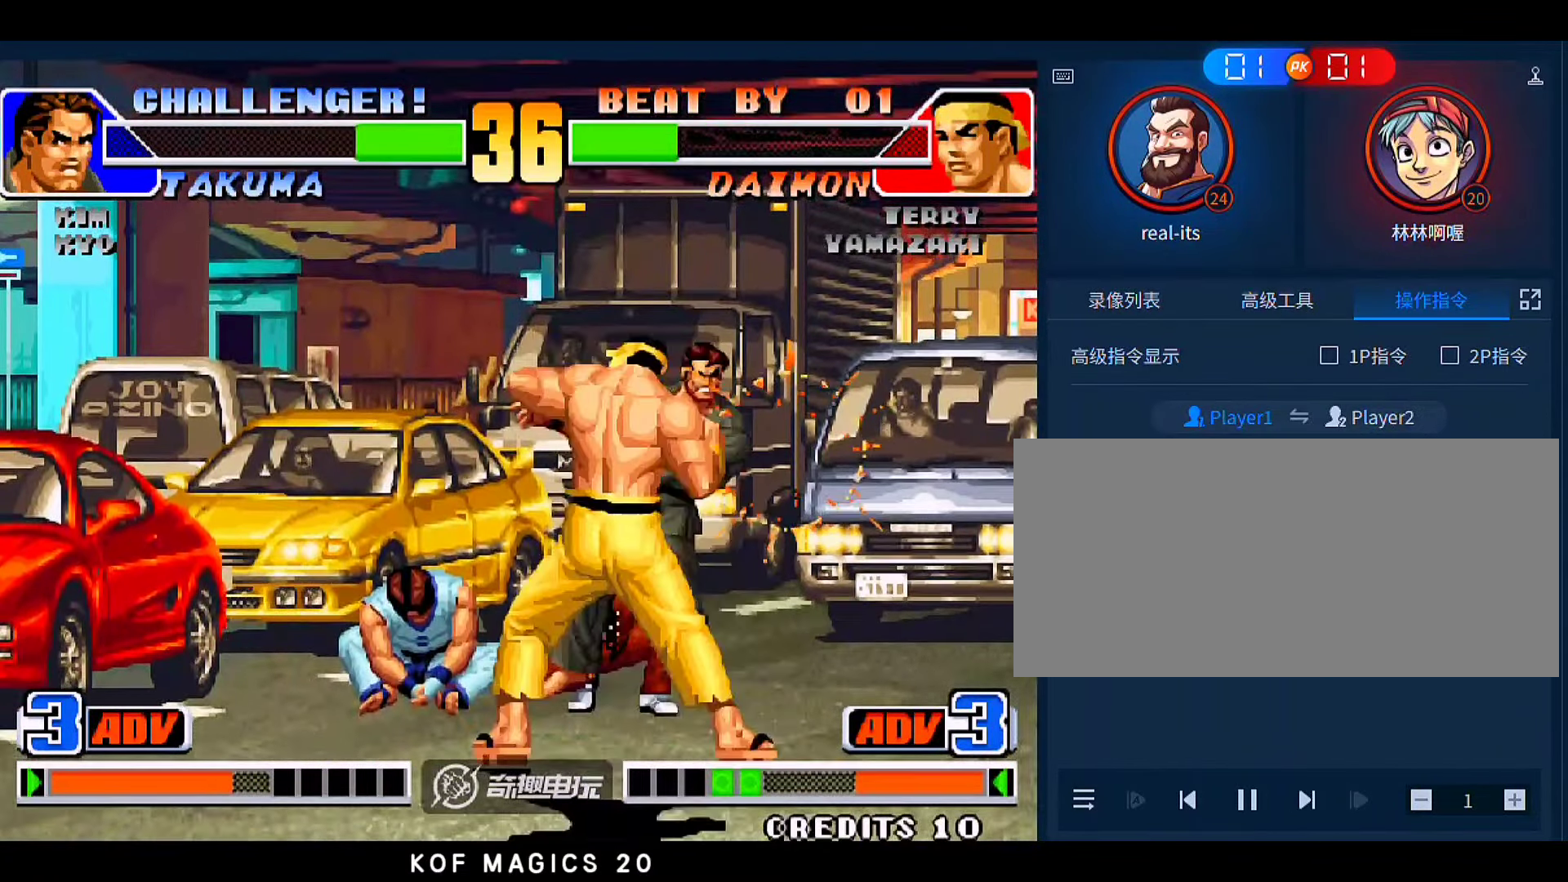
{"buttons": [], "left_stick": "center", "events": [[83, "left_stick", "center"]]}
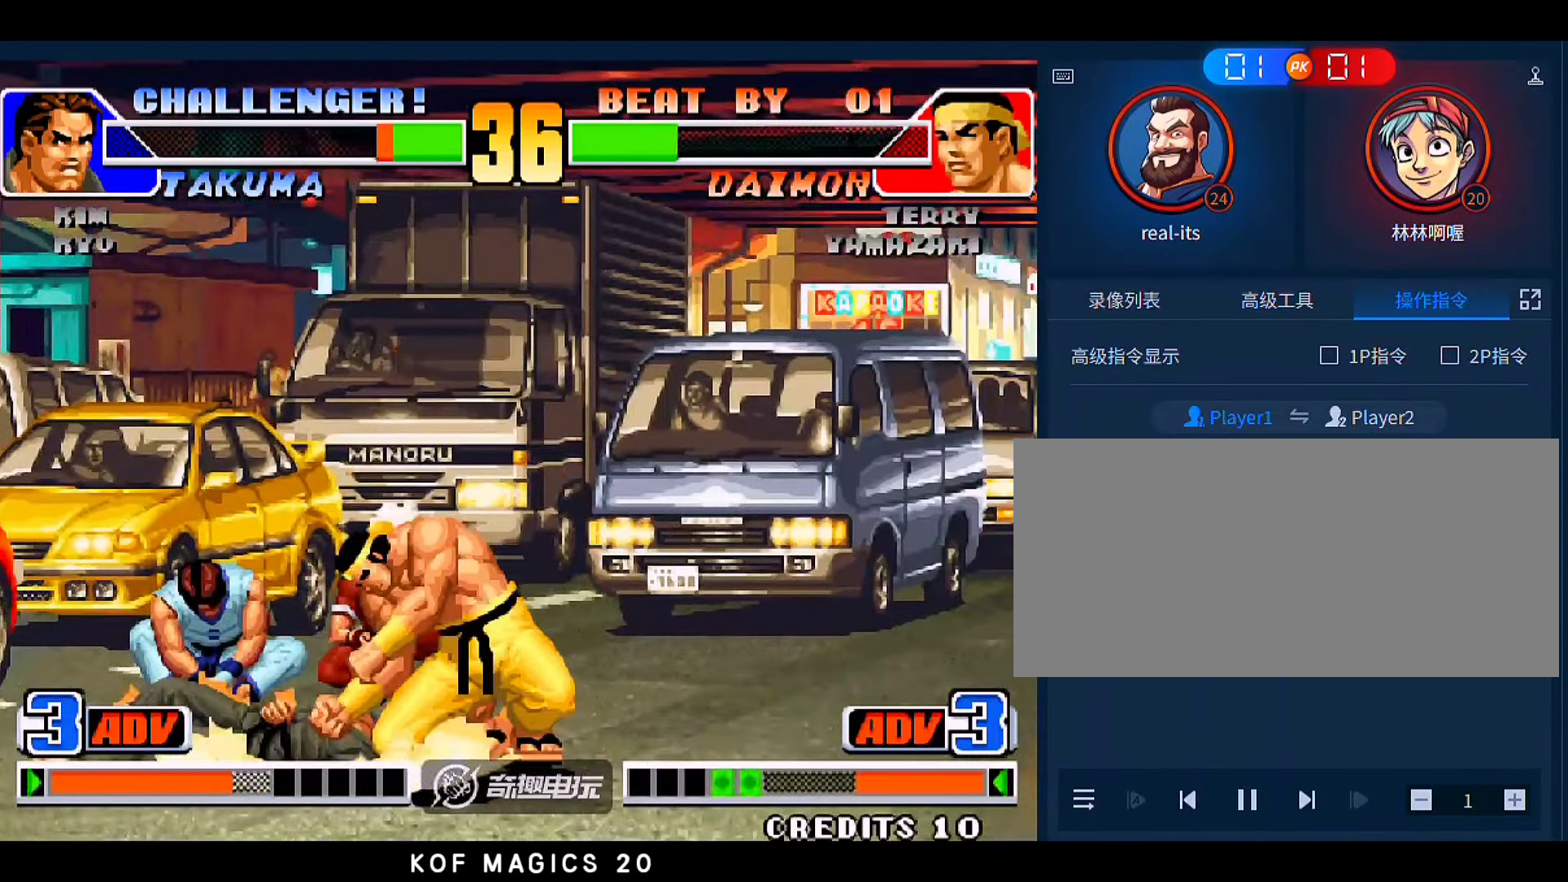
{"buttons": [], "left_stick": "center", "events": []}
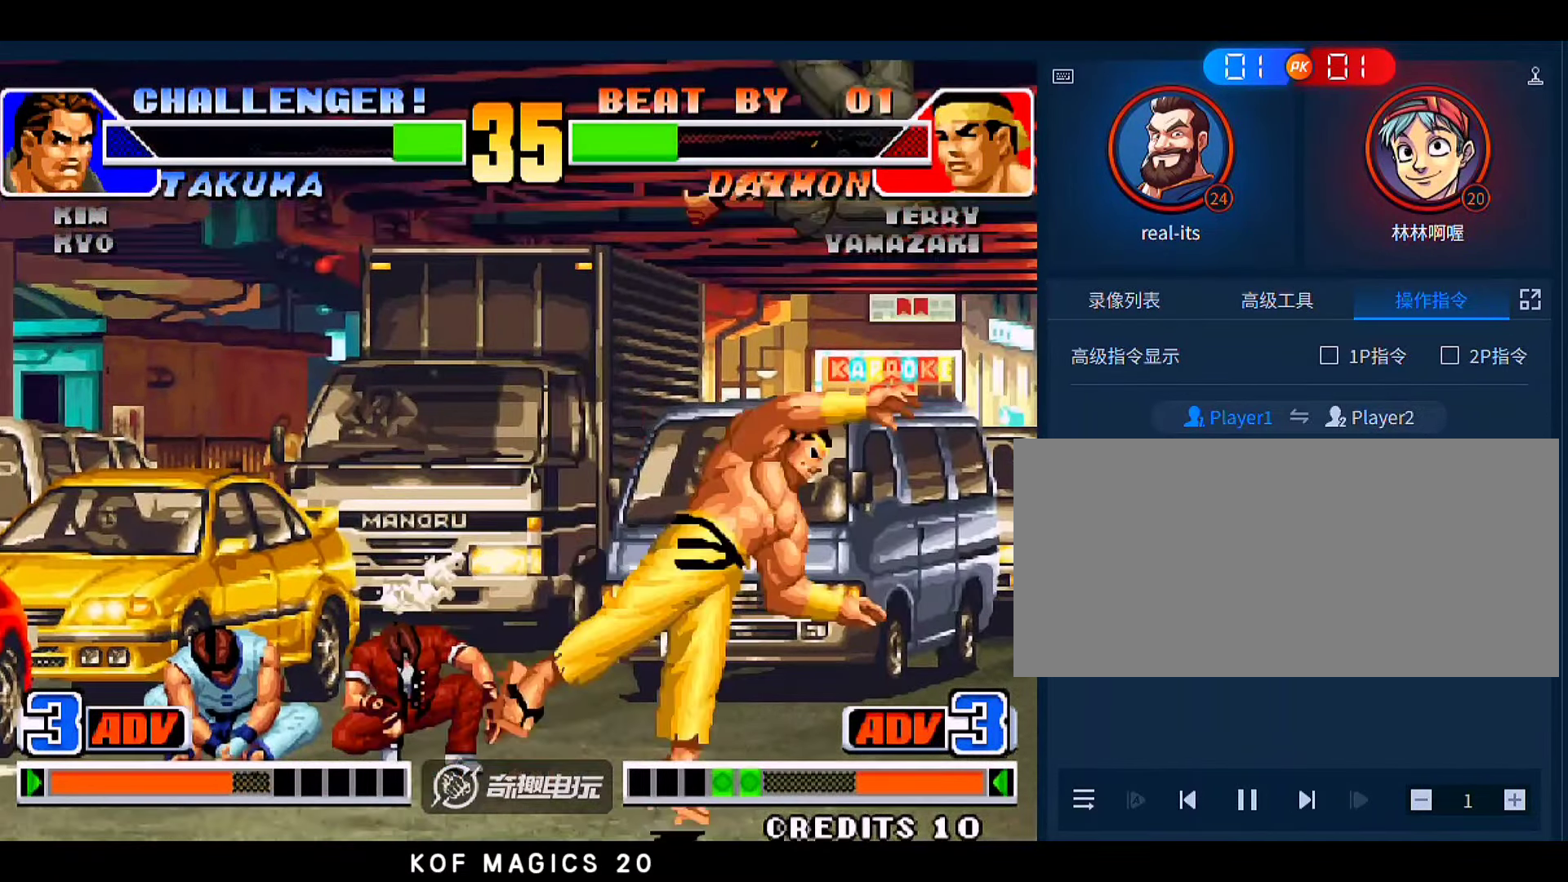
{"buttons": [], "left_stick": "center", "events": []}
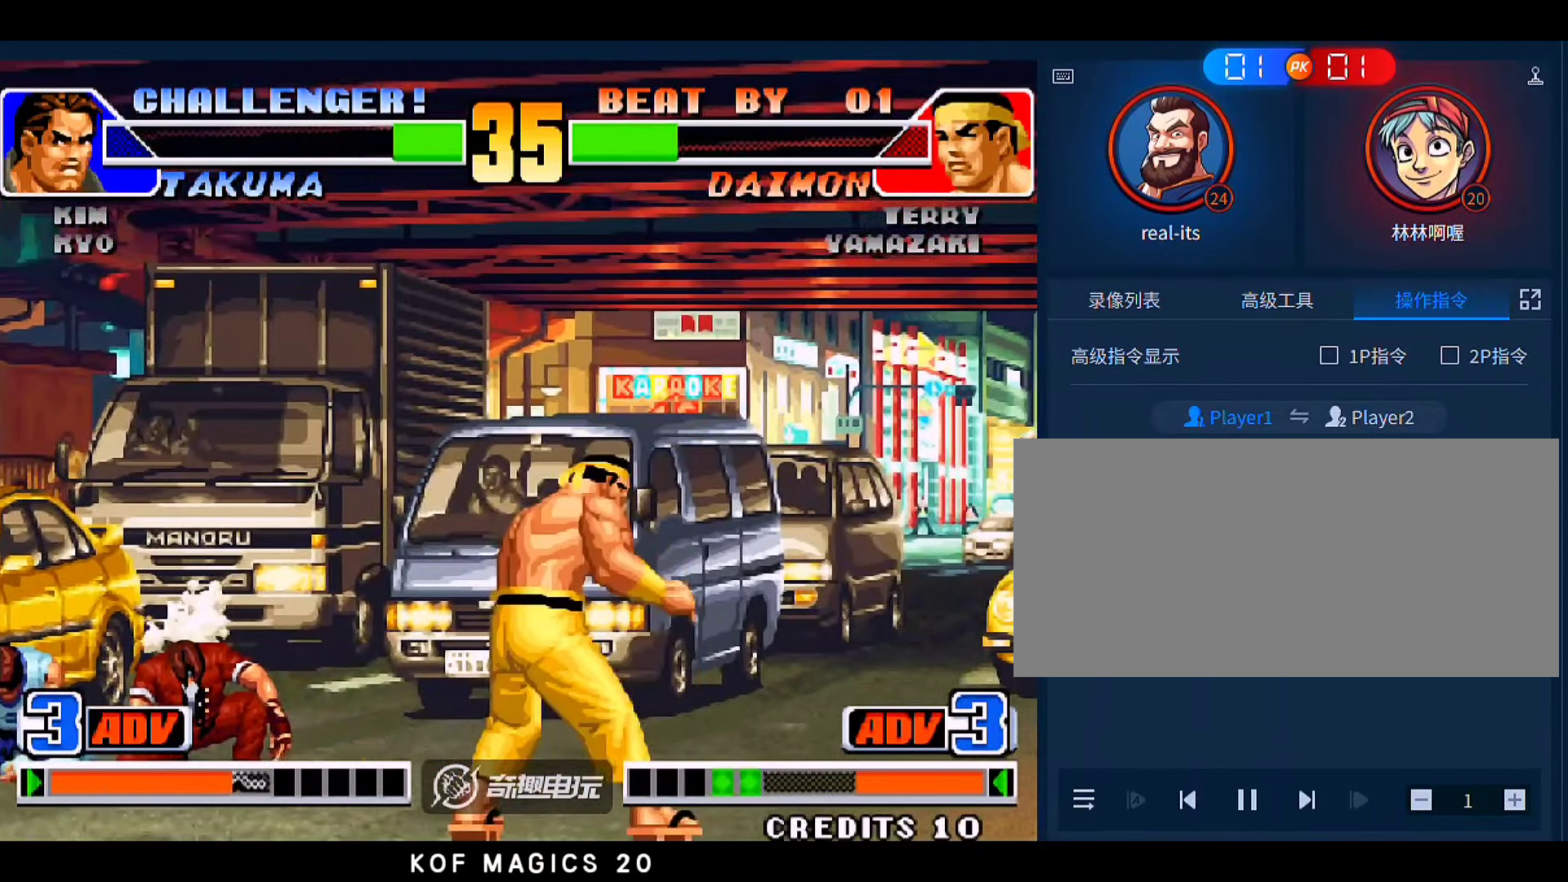
{"buttons": [], "left_stick": "left", "events": [[283, "left_stick", "left"]]}
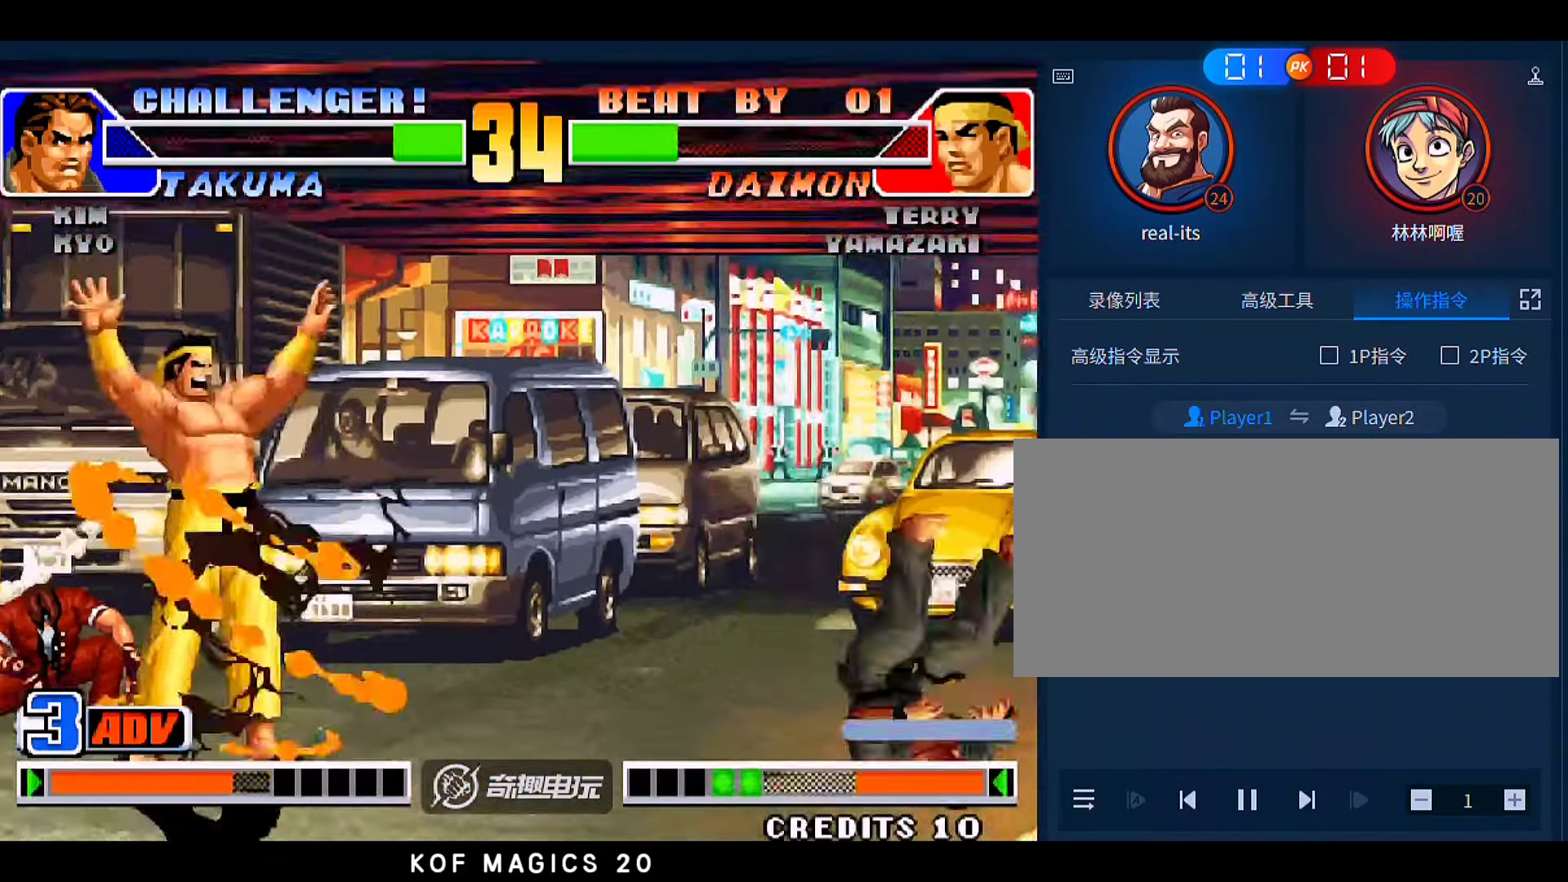
{"buttons": [], "left_stick": "center", "events": [[50, "left_stick", "center"], [183, "left_stick", "left"], [350, "left_stick", "center"]]}
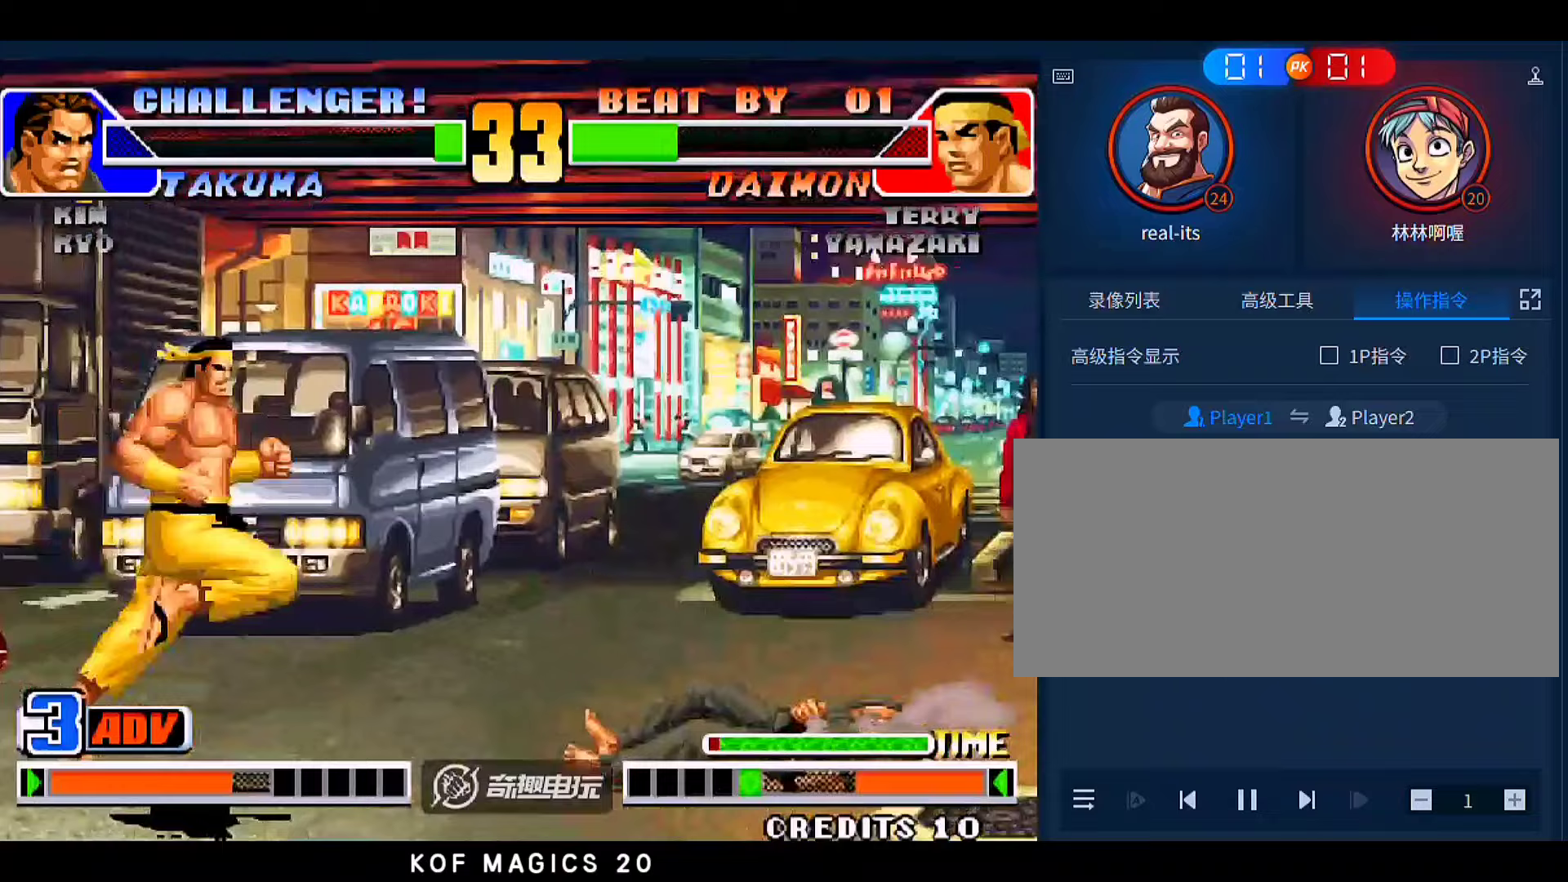
{"buttons": [], "left_stick": "down-right", "events": [[283, "left_stick", "left"], [417, "left_stick", "down-right"]]}
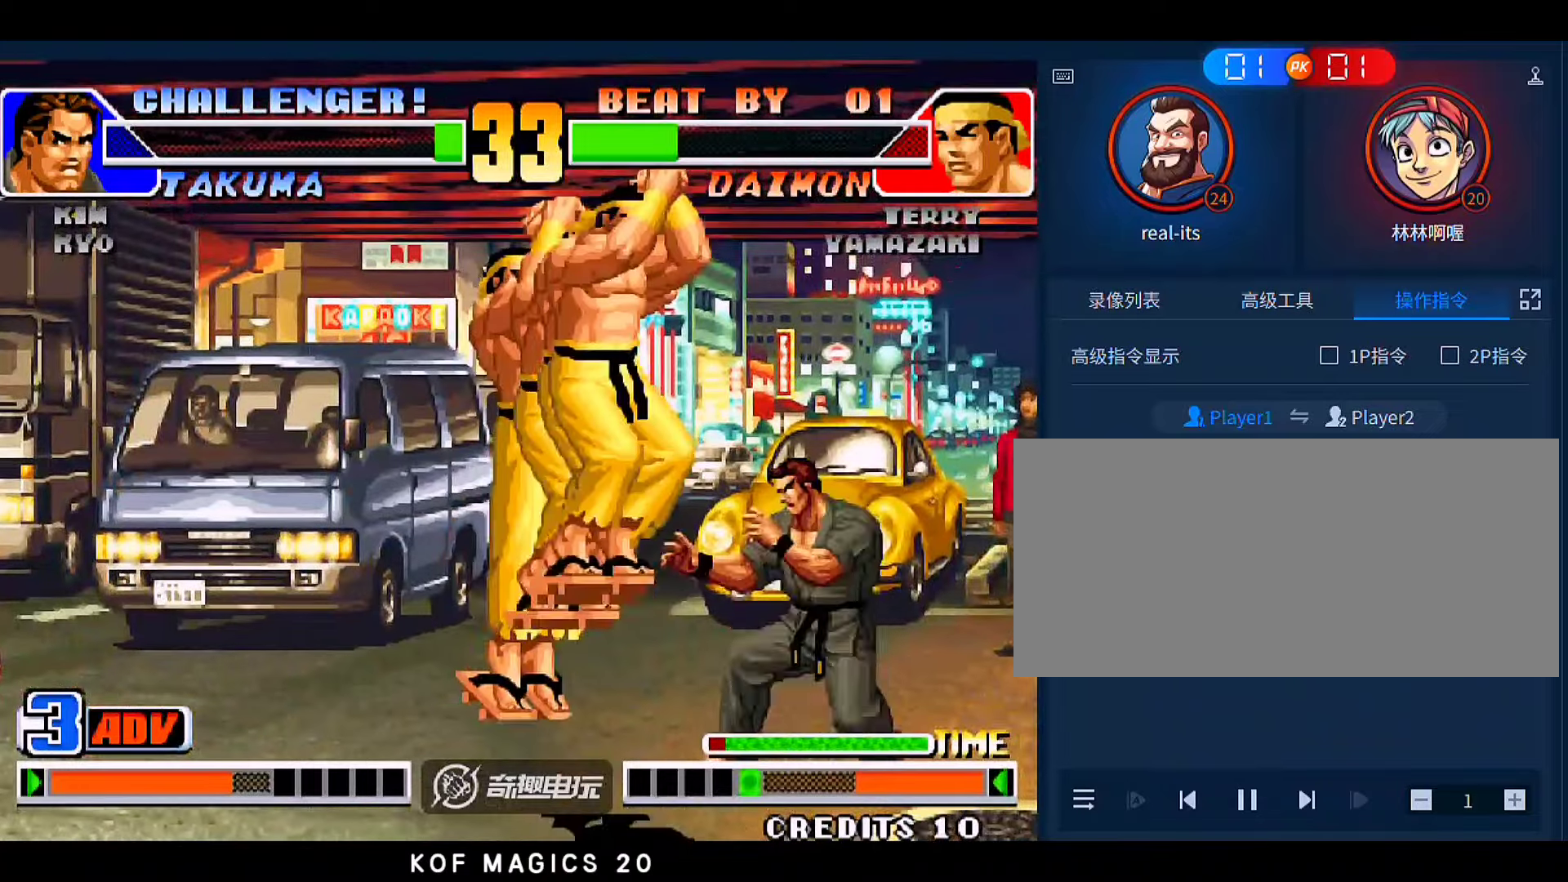
{"buttons": [], "left_stick": "down-right", "events": [[17, "left_stick", "right"], [417, "left_stick", "down-right"]]}
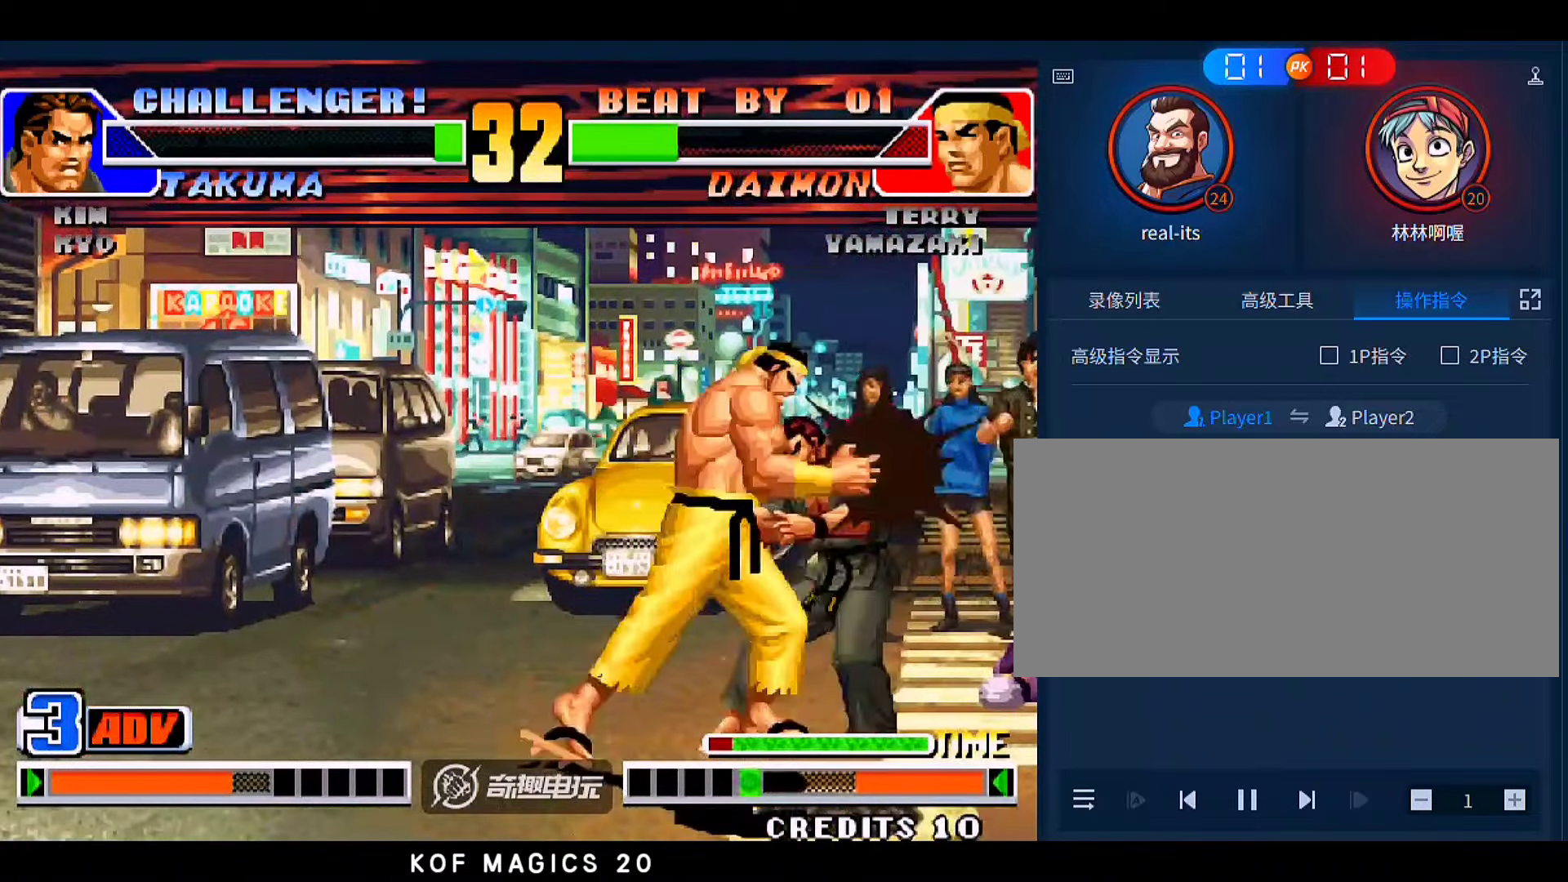
{"buttons": [], "left_stick": "center", "events": [[17, "C", "down"], [17, "left_stick", "right"], [117, "C", "up"], [183, "C", "down"], [217, "C", "up"], [317, "C", "down"], [383, "D", "down"], [383, "left_stick", "left"], [417, "C", "up"], [483, "D", "up"], [483, "left_stick", "center"]]}
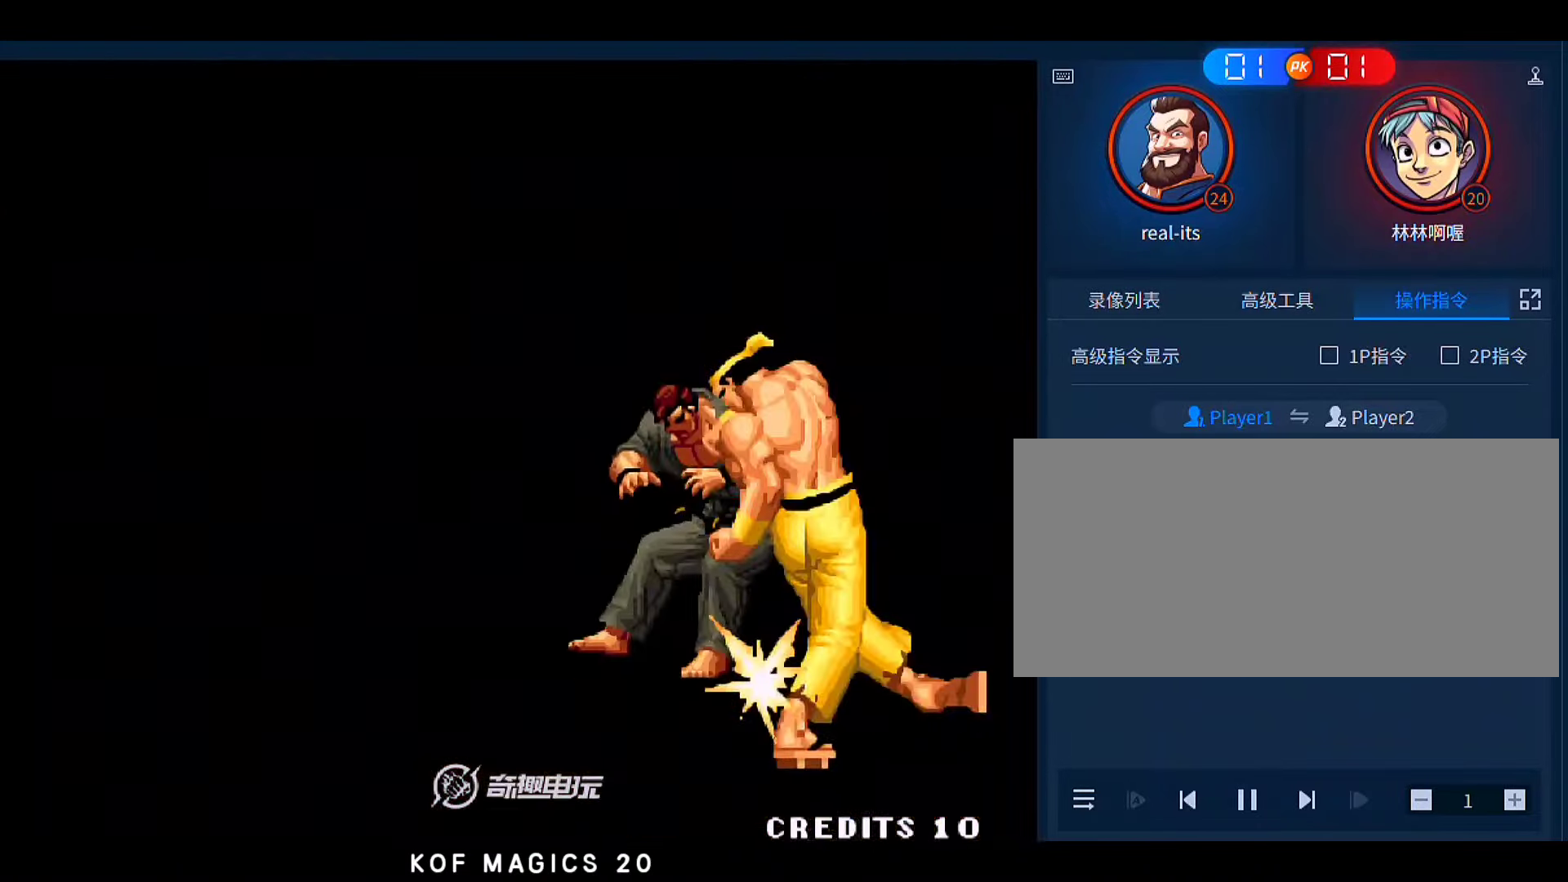
{"buttons": [], "left_stick": "center", "events": []}
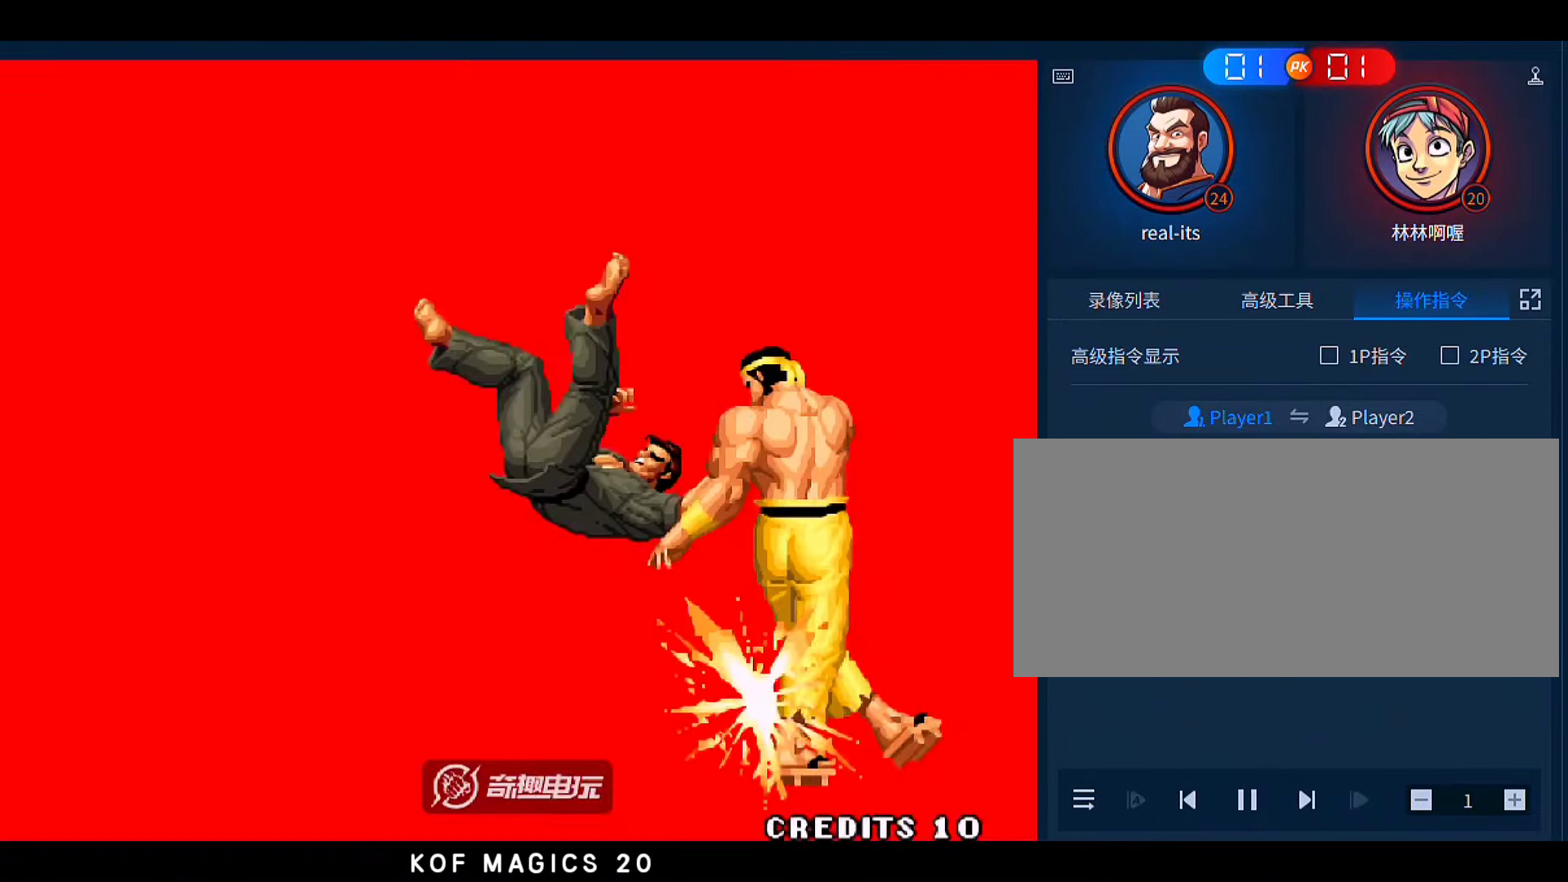
{"buttons": [], "left_stick": "center", "events": []}
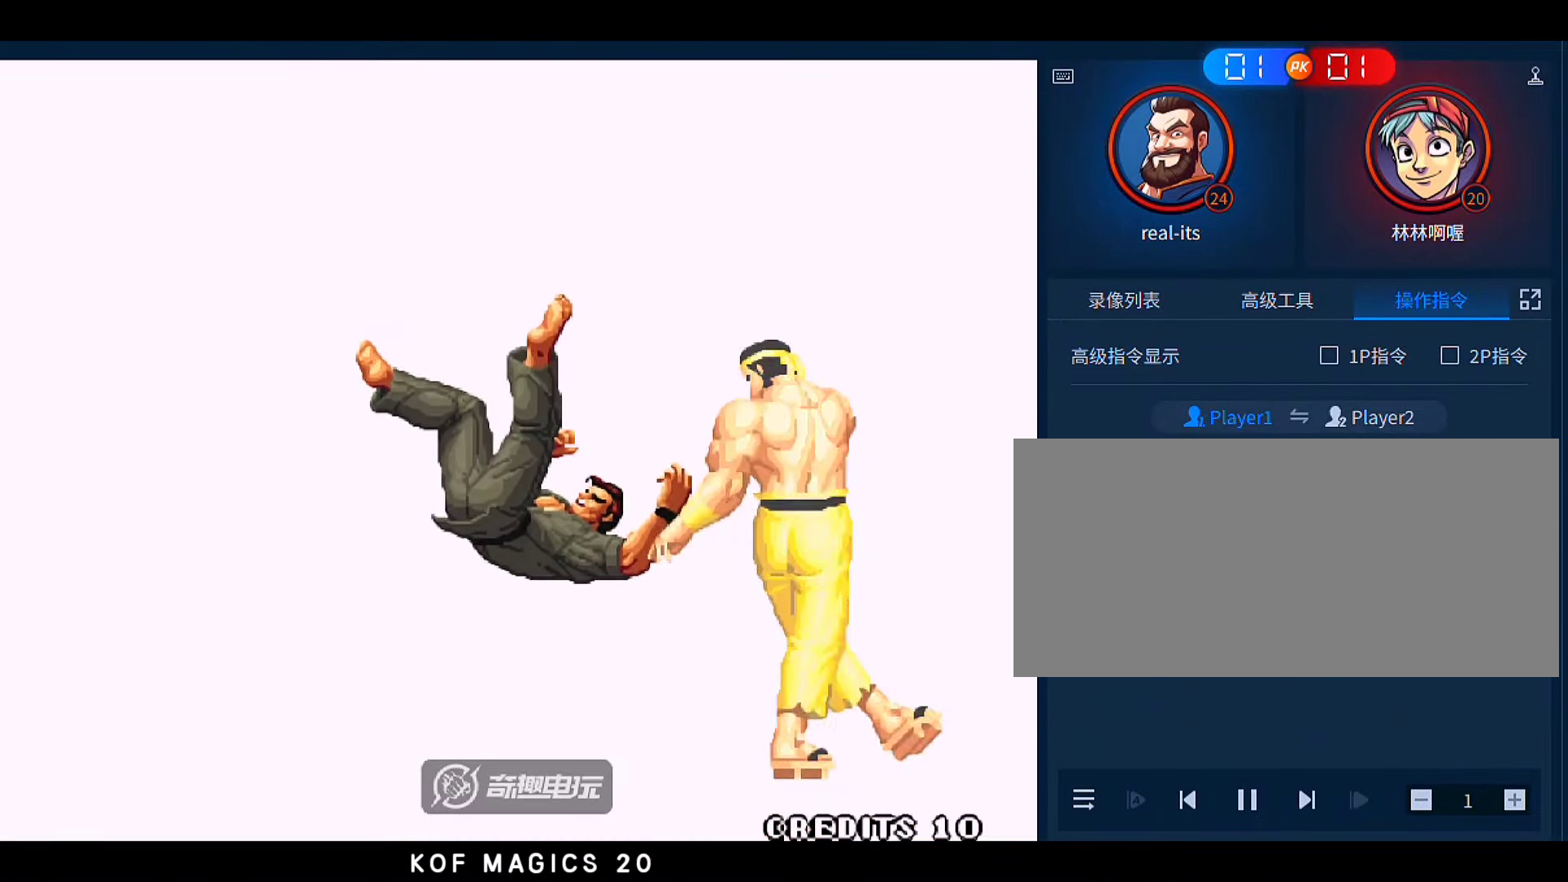
{"buttons": [], "left_stick": "center", "events": []}
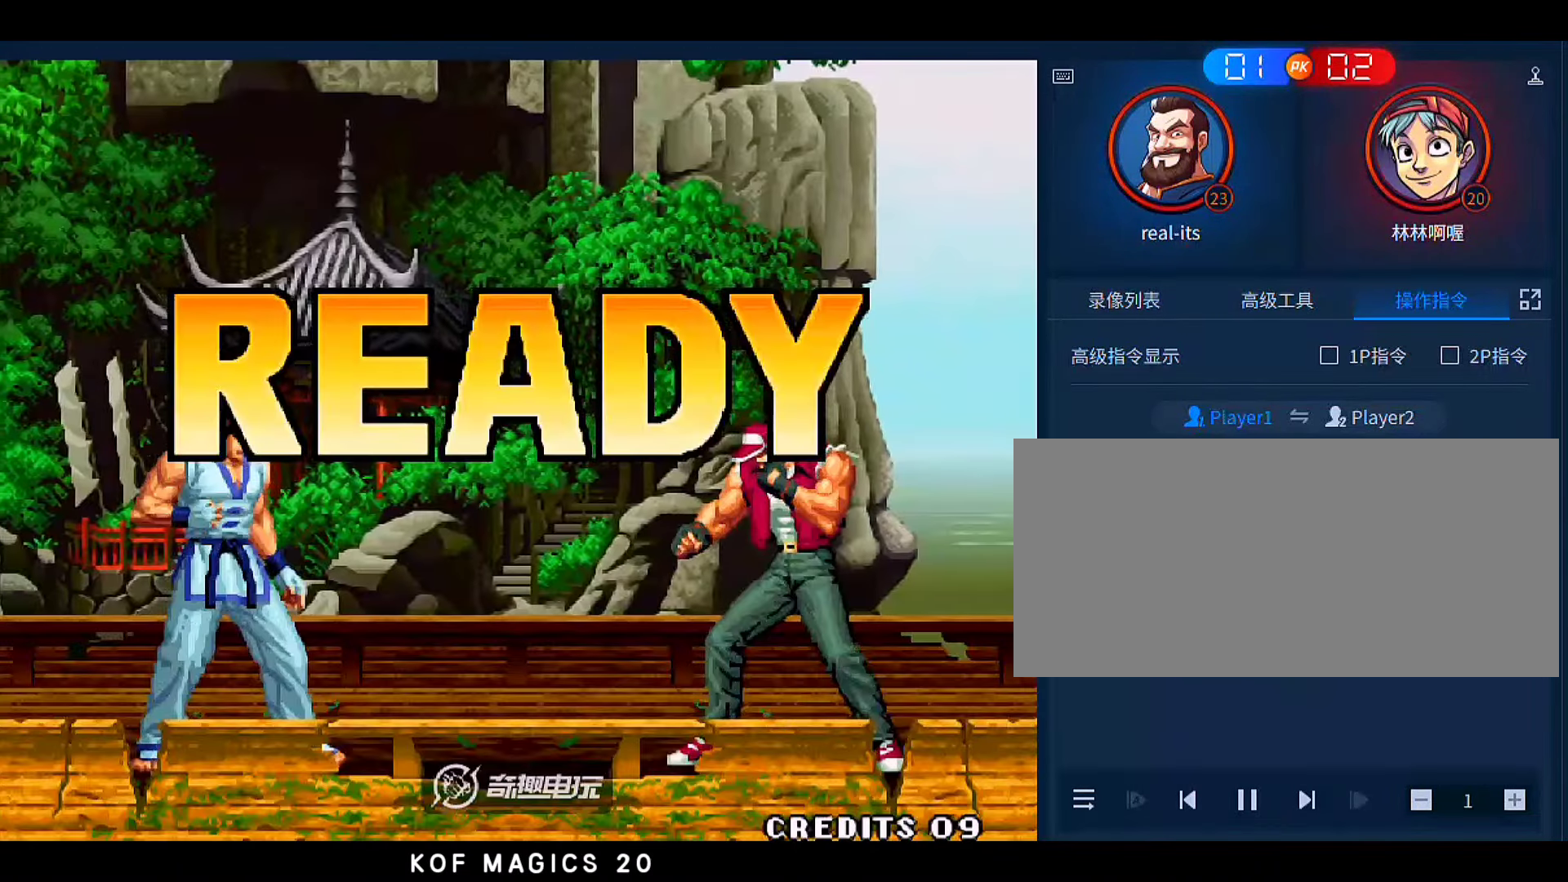
{"buttons": [], "left_stick": "center", "events": []}
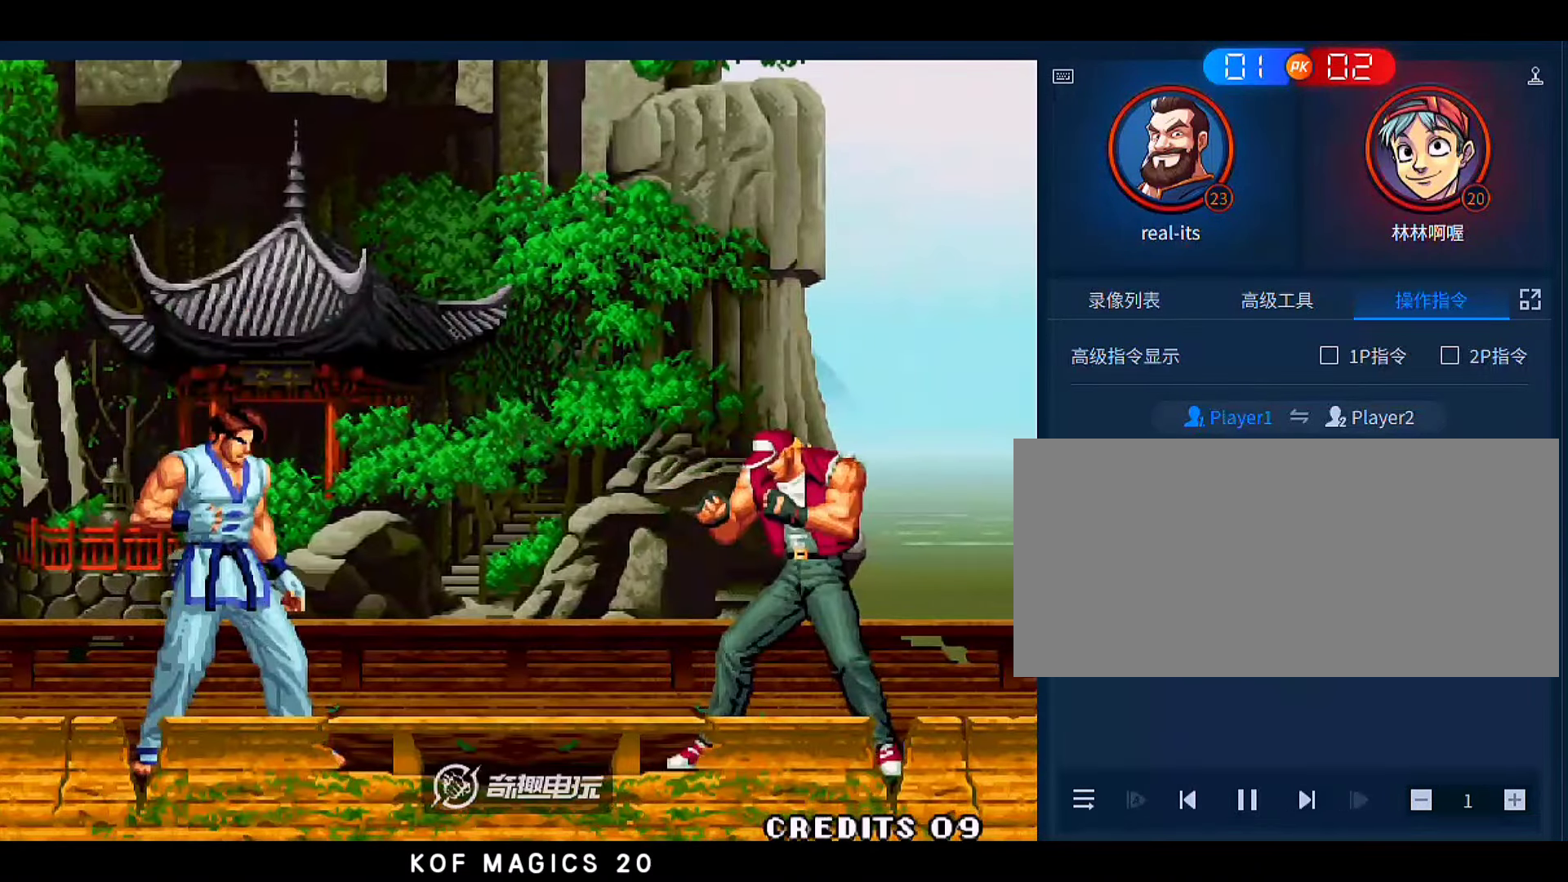
{"buttons": [], "left_stick": "left", "events": [[183, "left_stick", "left"]]}
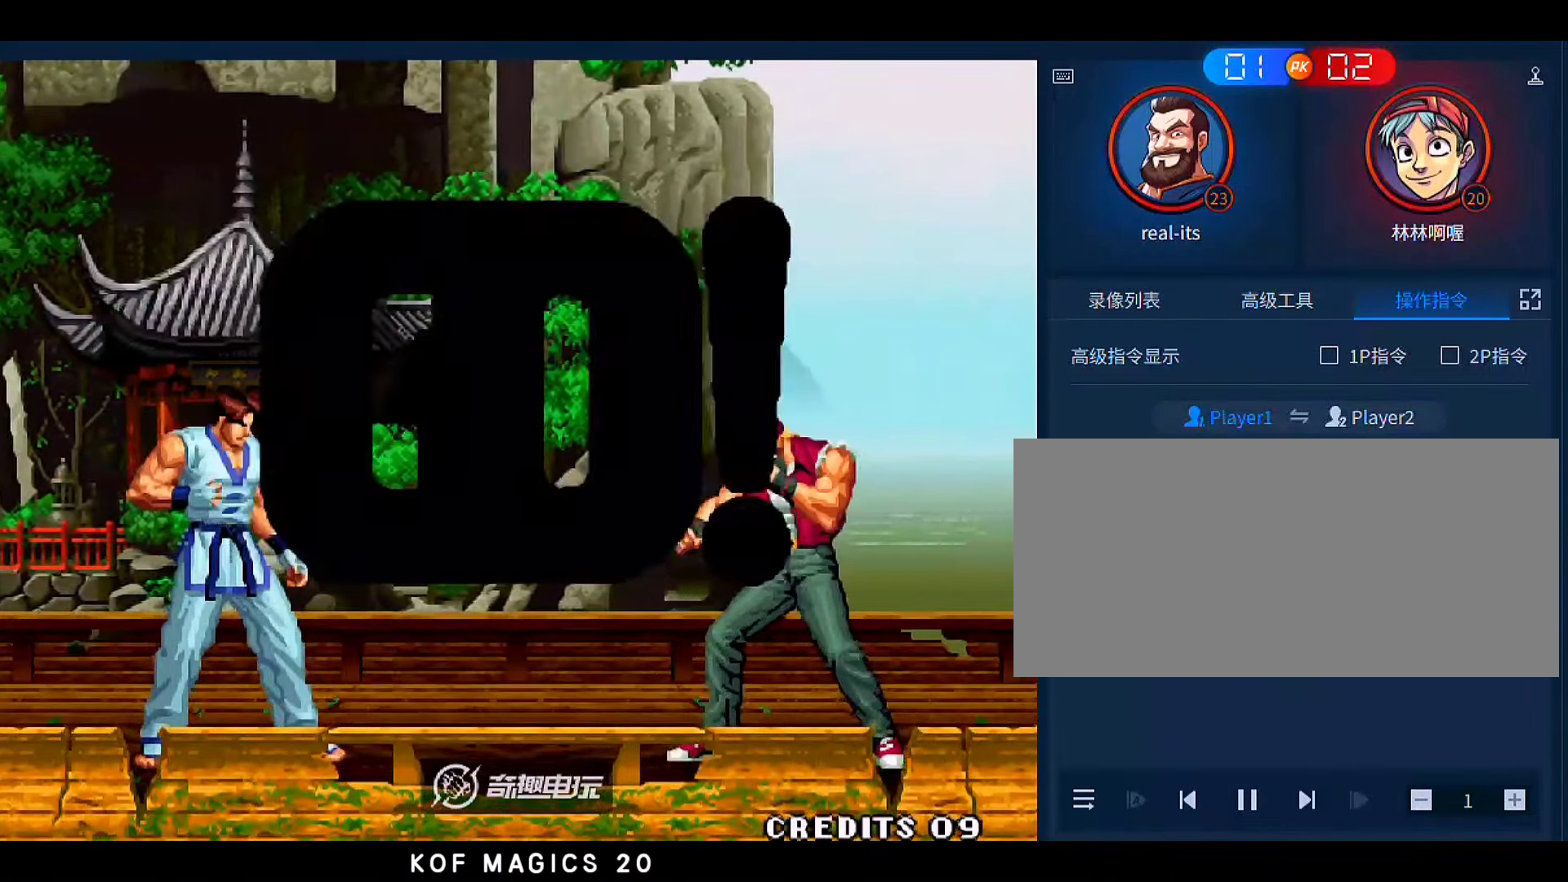
{"buttons": [], "left_stick": "up", "events": [[150, "left_stick", "up"]]}
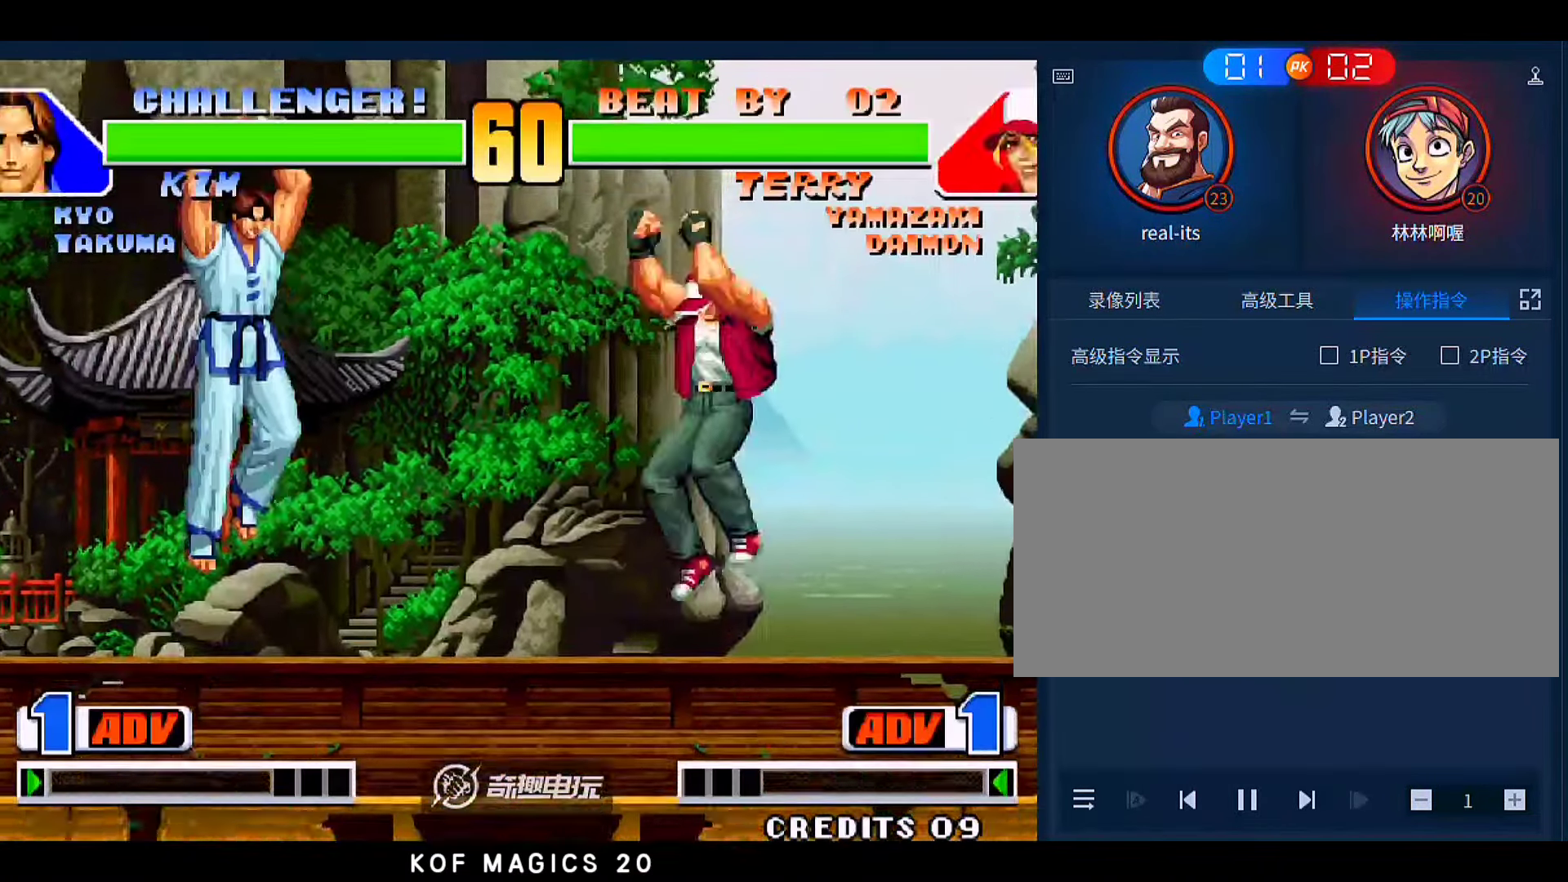
{"buttons": [], "left_stick": "down-left", "events": [[150, "C", "down"], [150, "D", "down"], [150, "left_stick", "center"], [217, "C", "up"], [217, "D", "up"], [283, "left_stick", "down-left"]]}
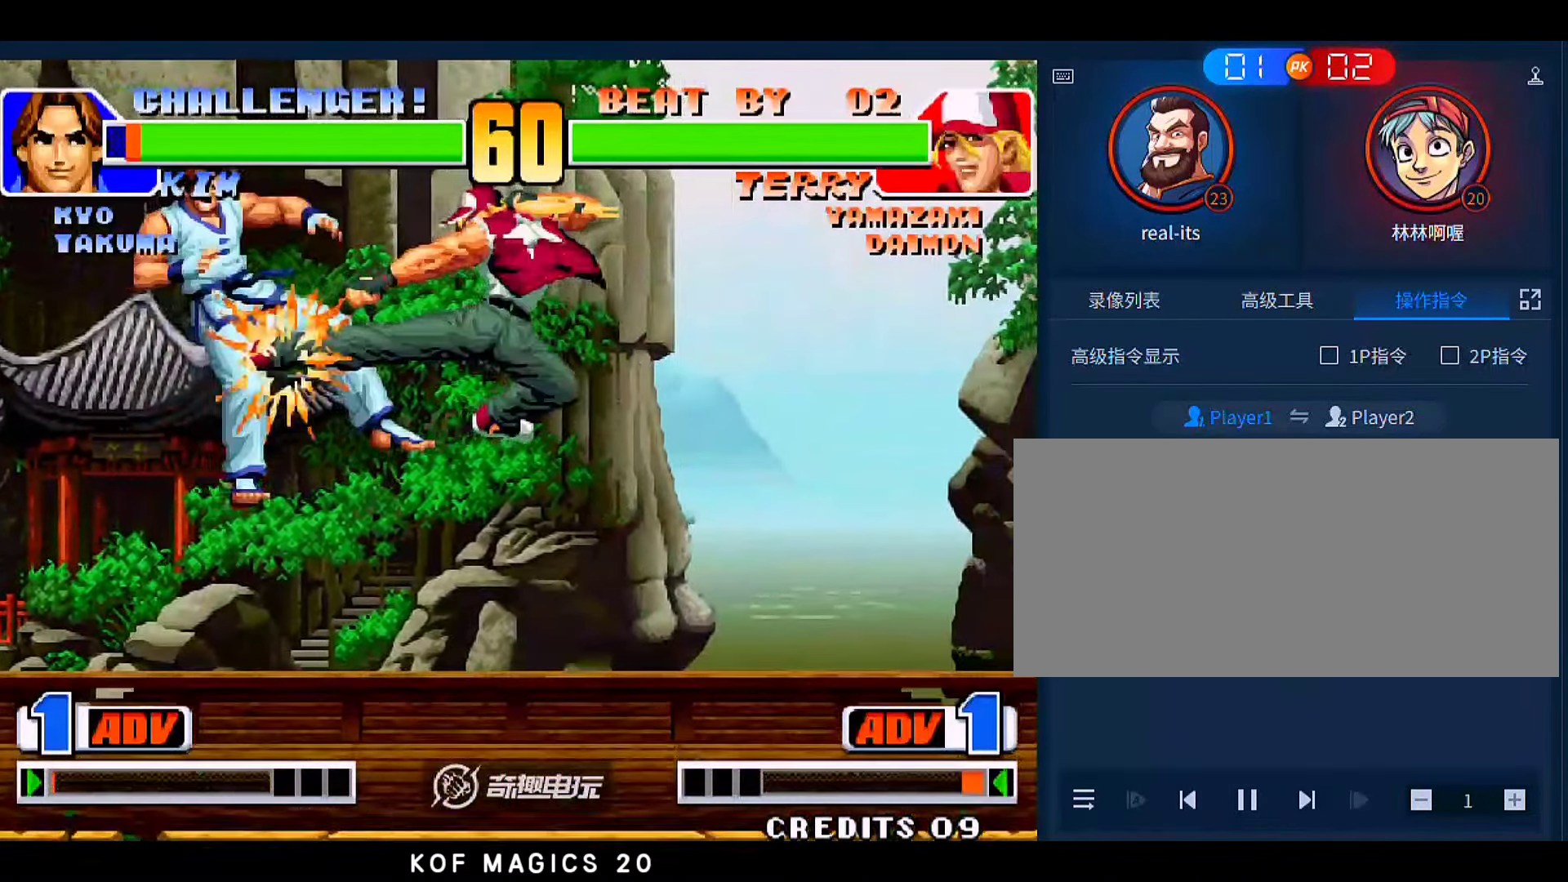
{"buttons": [], "left_stick": "down-left", "events": []}
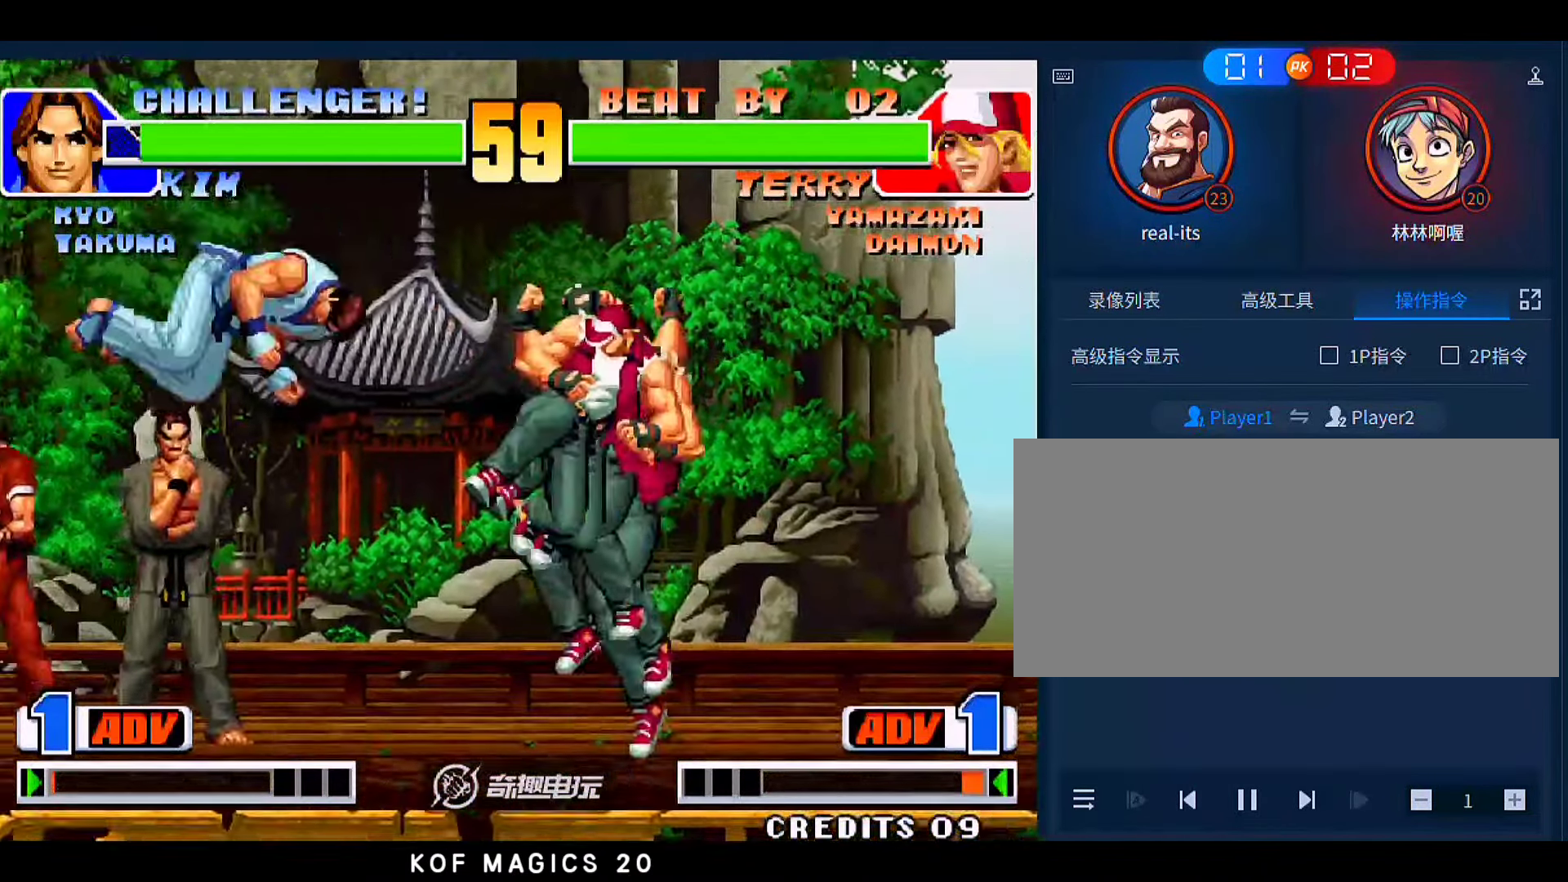
{"buttons": [], "left_stick": "center", "events": [[117, "B", "down"], [117, "left_stick", "up-left"], [250, "B", "up"], [350, "left_stick", "left"], [483, "left_stick", "center"]]}
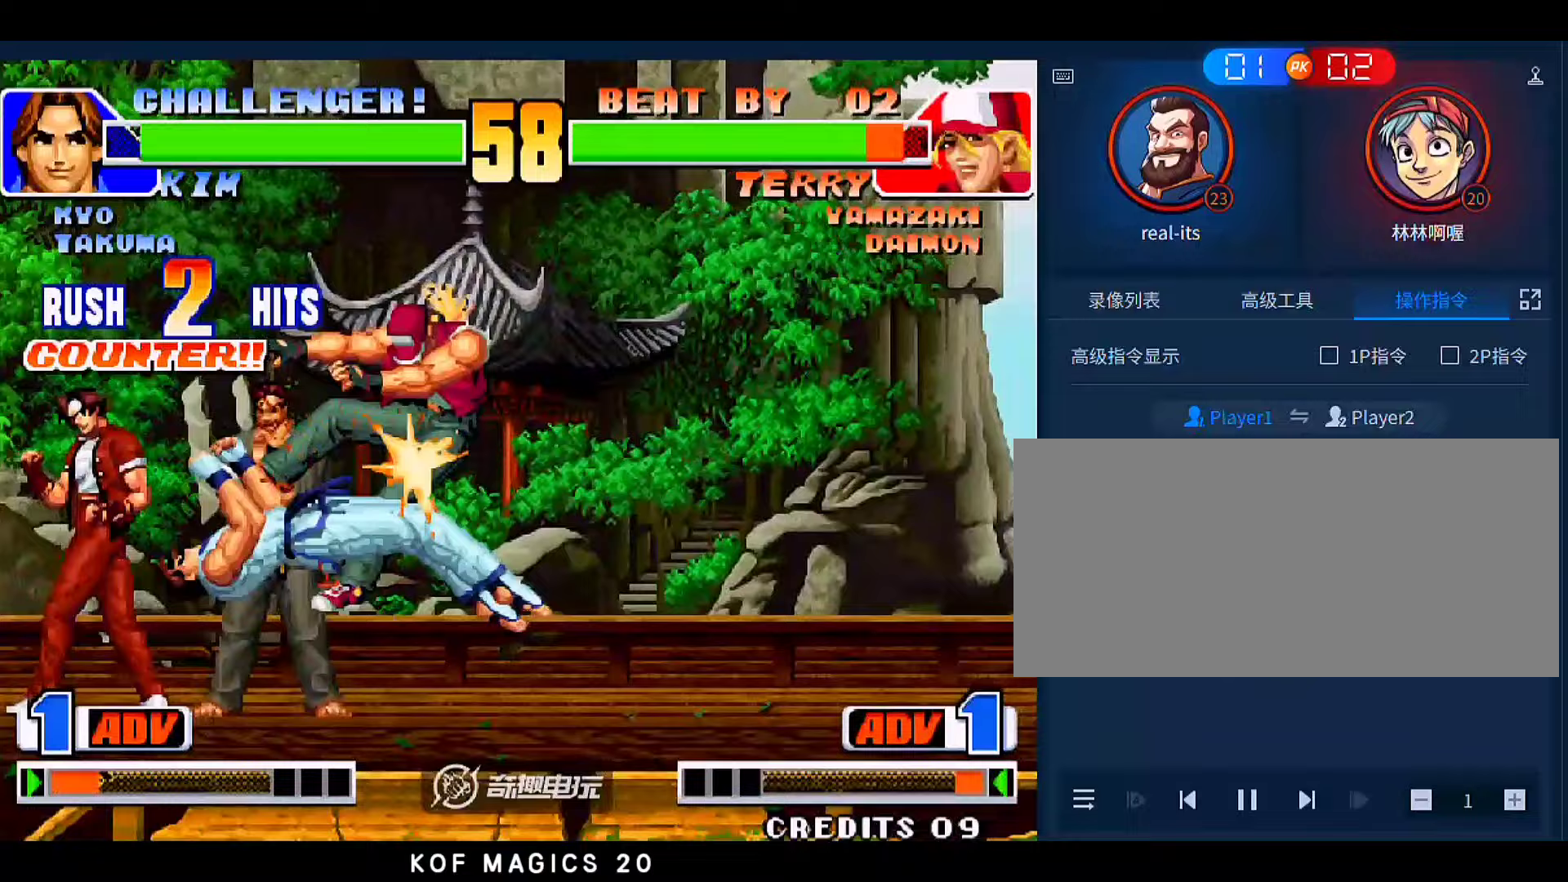
{"buttons": [], "left_stick": "center", "events": [[183, "left_stick", "left"], [450, "left_stick", "center"]]}
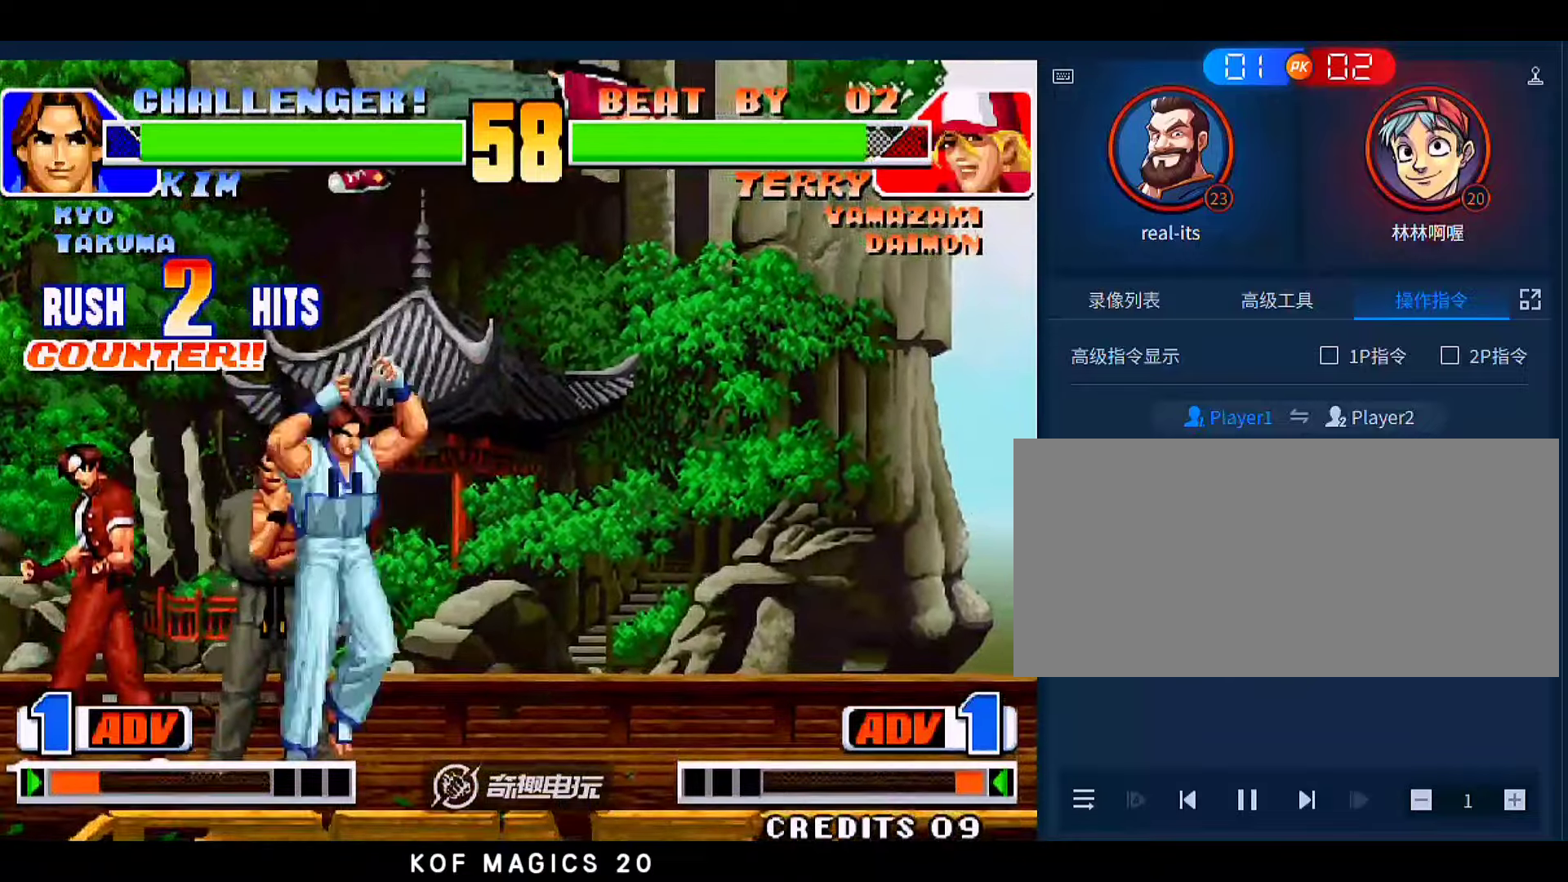
{"buttons": [], "left_stick": "up-right", "events": [[117, "left_stick", "right"], [350, "left_stick", "up-right"]]}
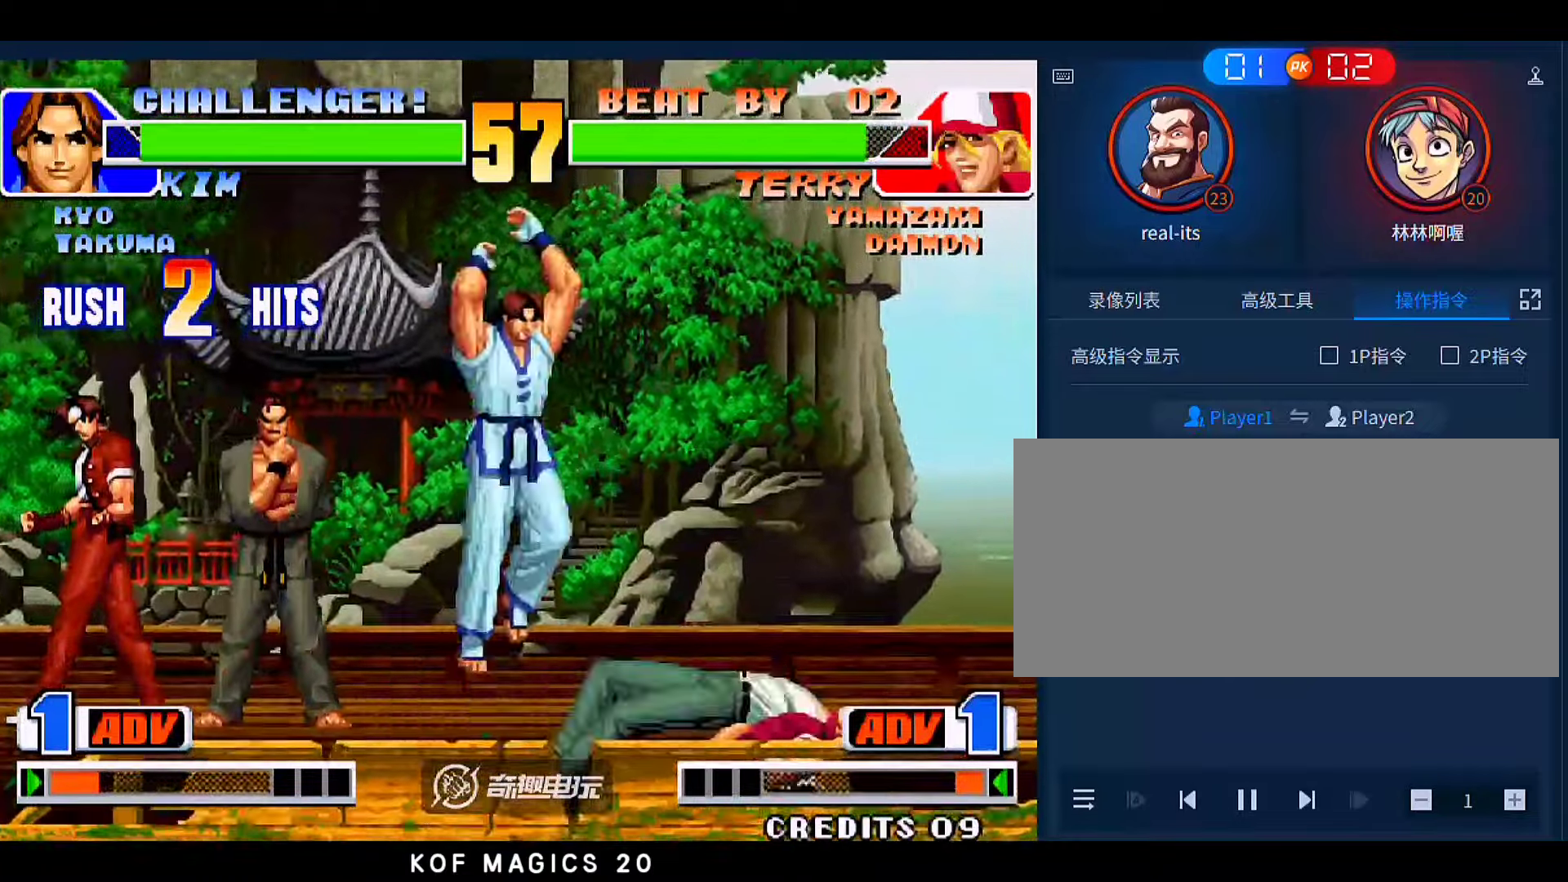
{"buttons": [], "left_stick": "left", "events": [[83, "left_stick", "right"], [283, "left_stick", "center"], [450, "left_stick", "left"]]}
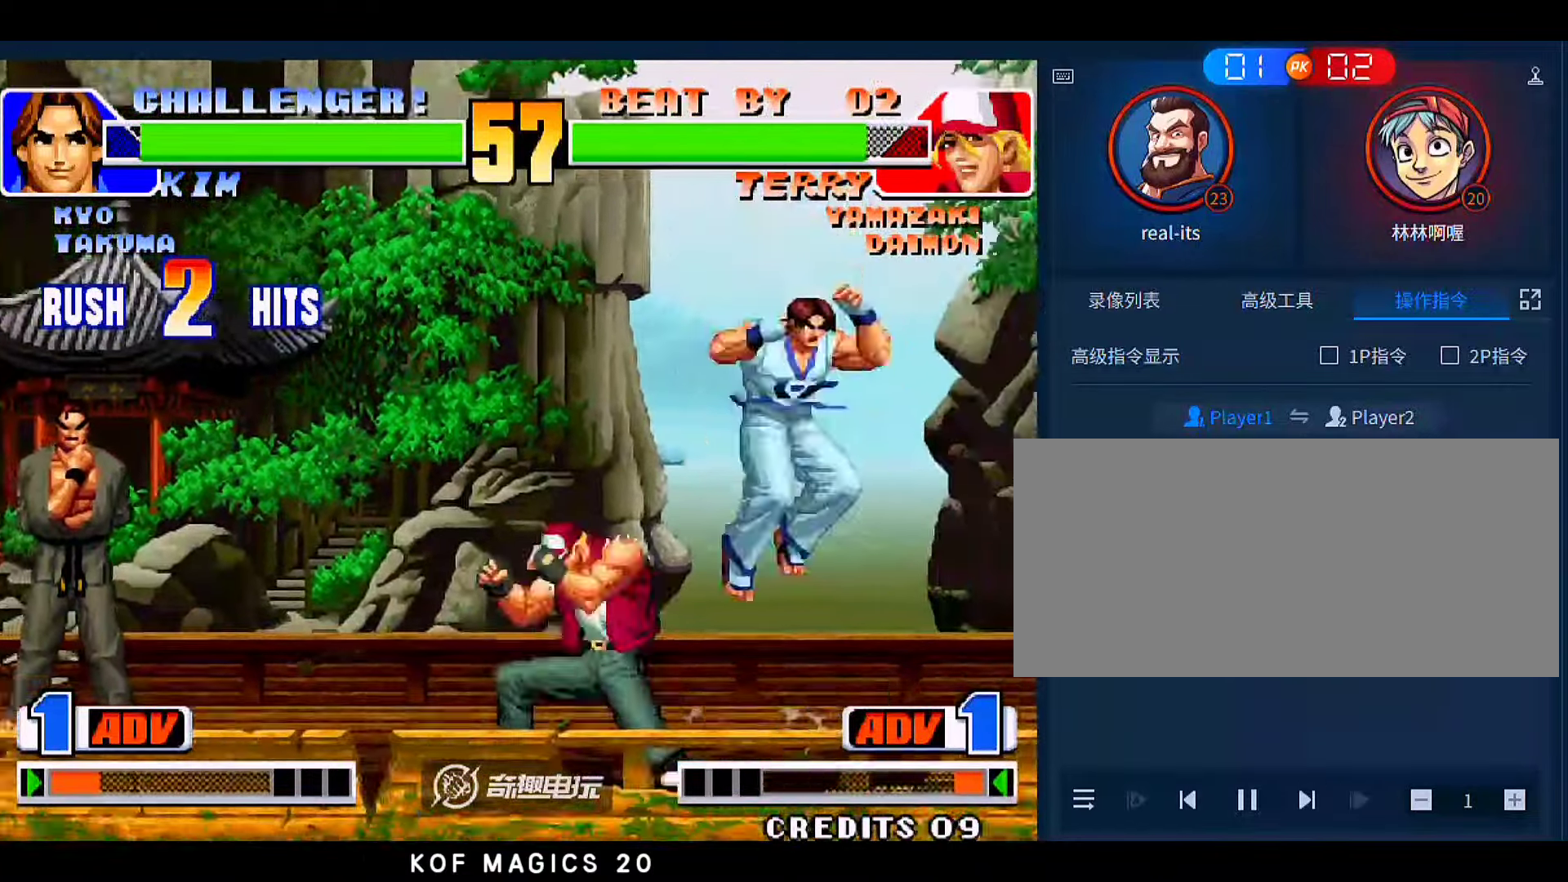
{"buttons": [], "left_stick": "down-right", "events": [[250, "left_stick", "down-right"]]}
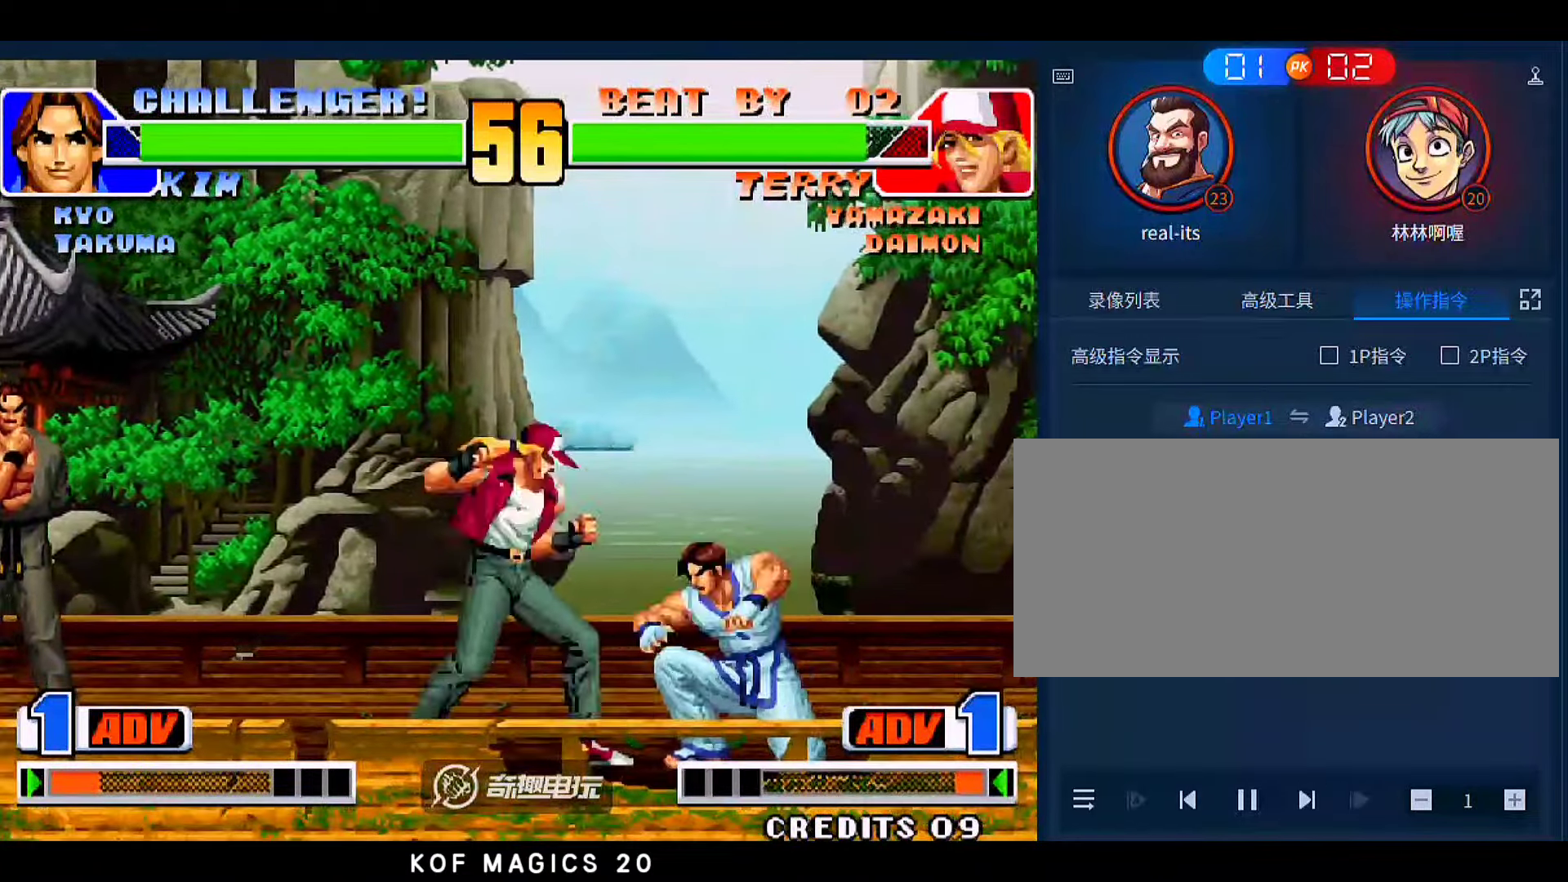
{"buttons": [], "left_stick": "up-left", "events": [[450, "left_stick", "up-left"]]}
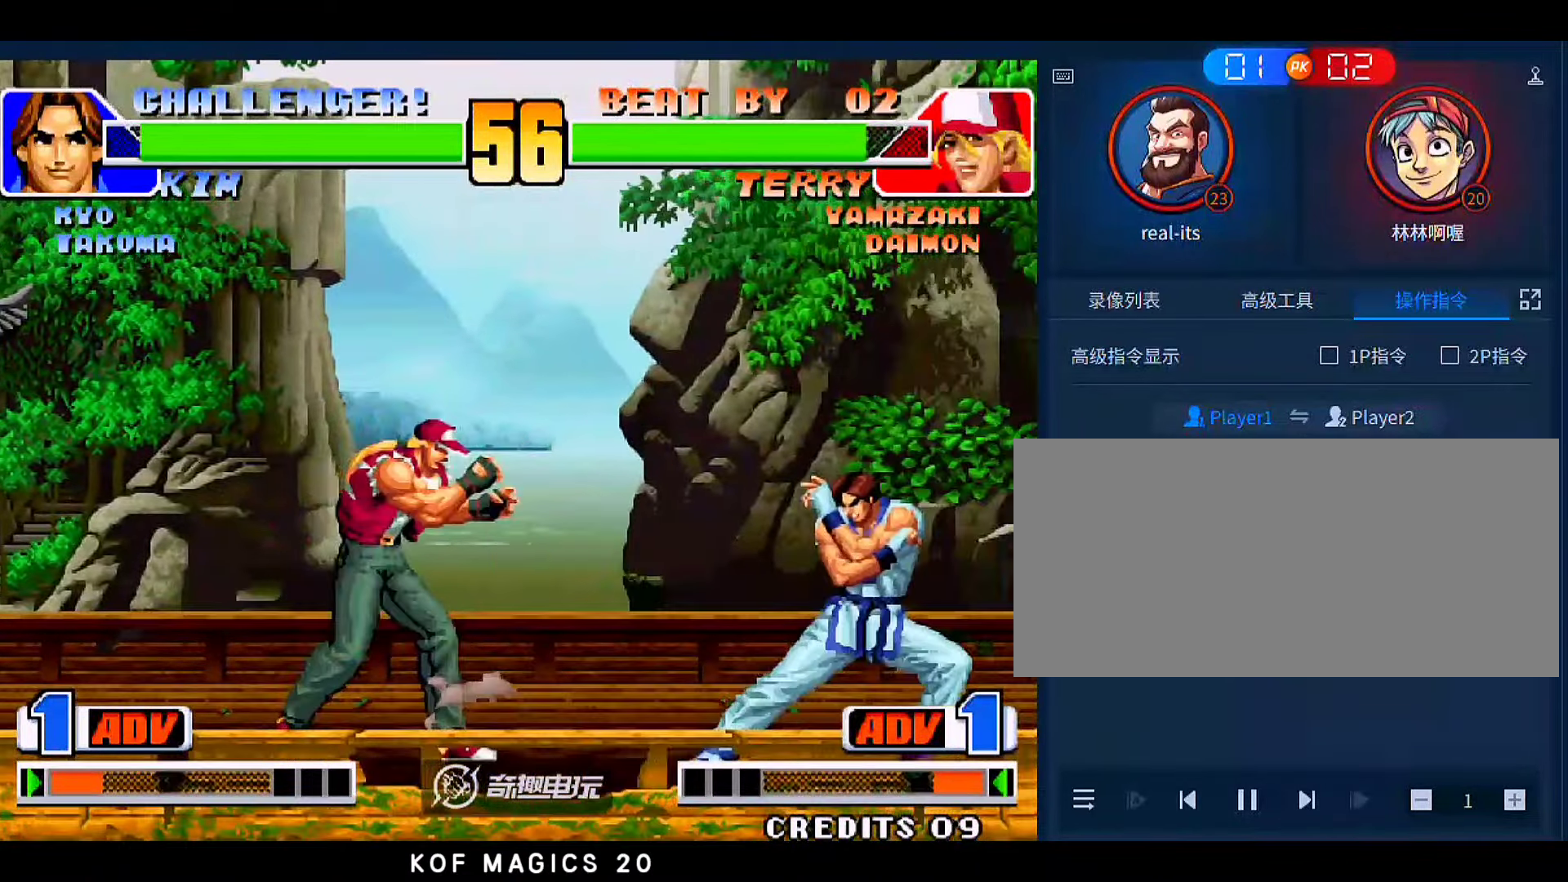
{"buttons": ["D"], "left_stick": "left", "events": [[183, "left_stick", "left"], [400, "D", "down"]]}
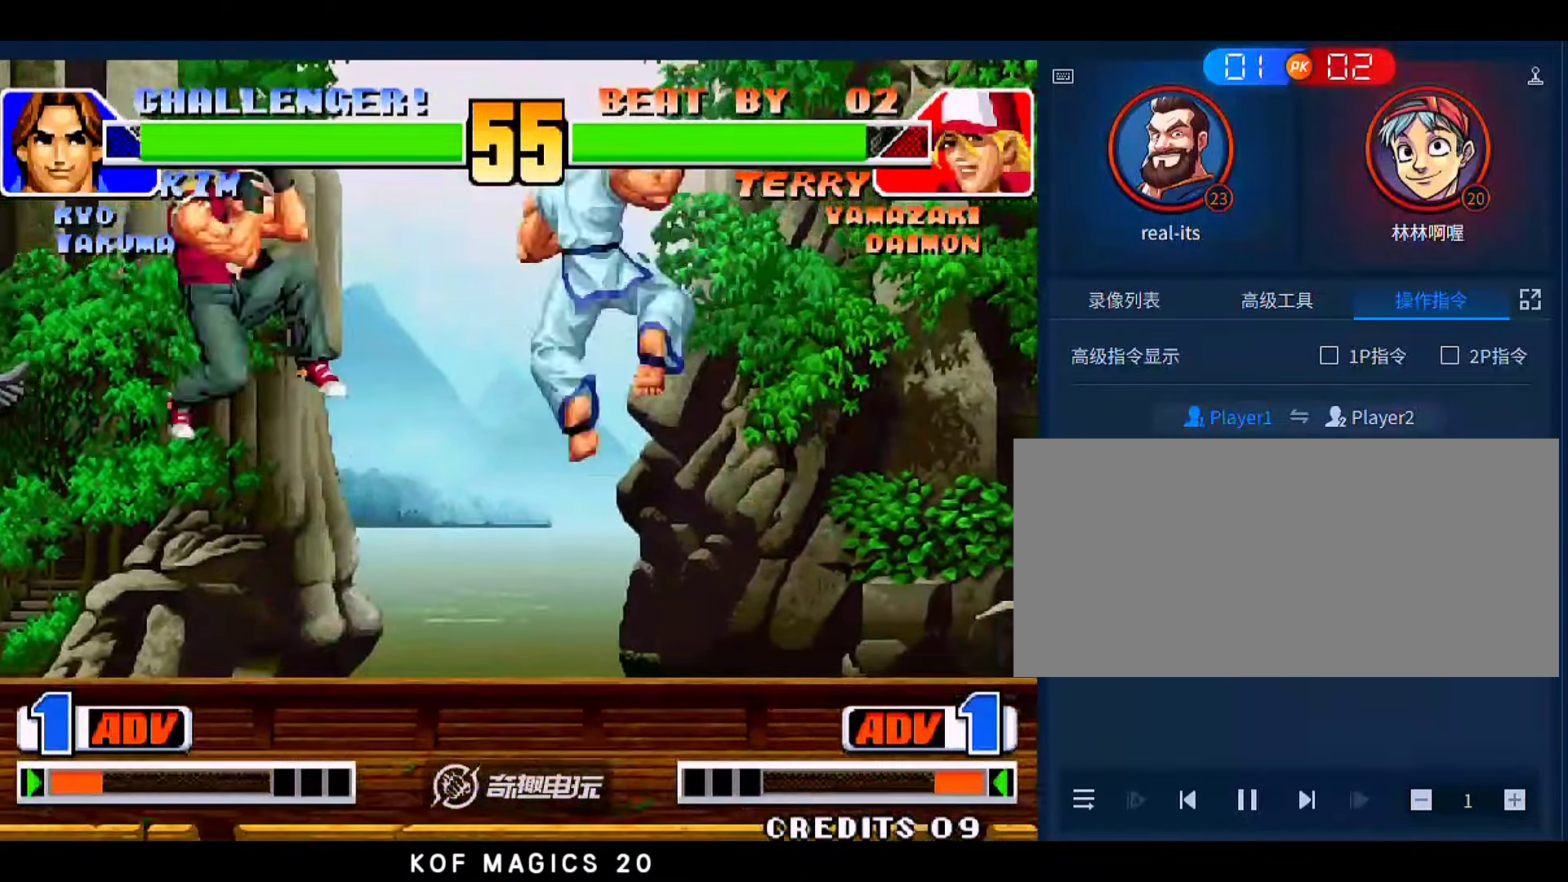
{"buttons": [], "left_stick": "down-left", "events": [[33, "D", "up"], [233, "D", "down"], [233, "left_stick", "down-left"], [400, "D", "up"]]}
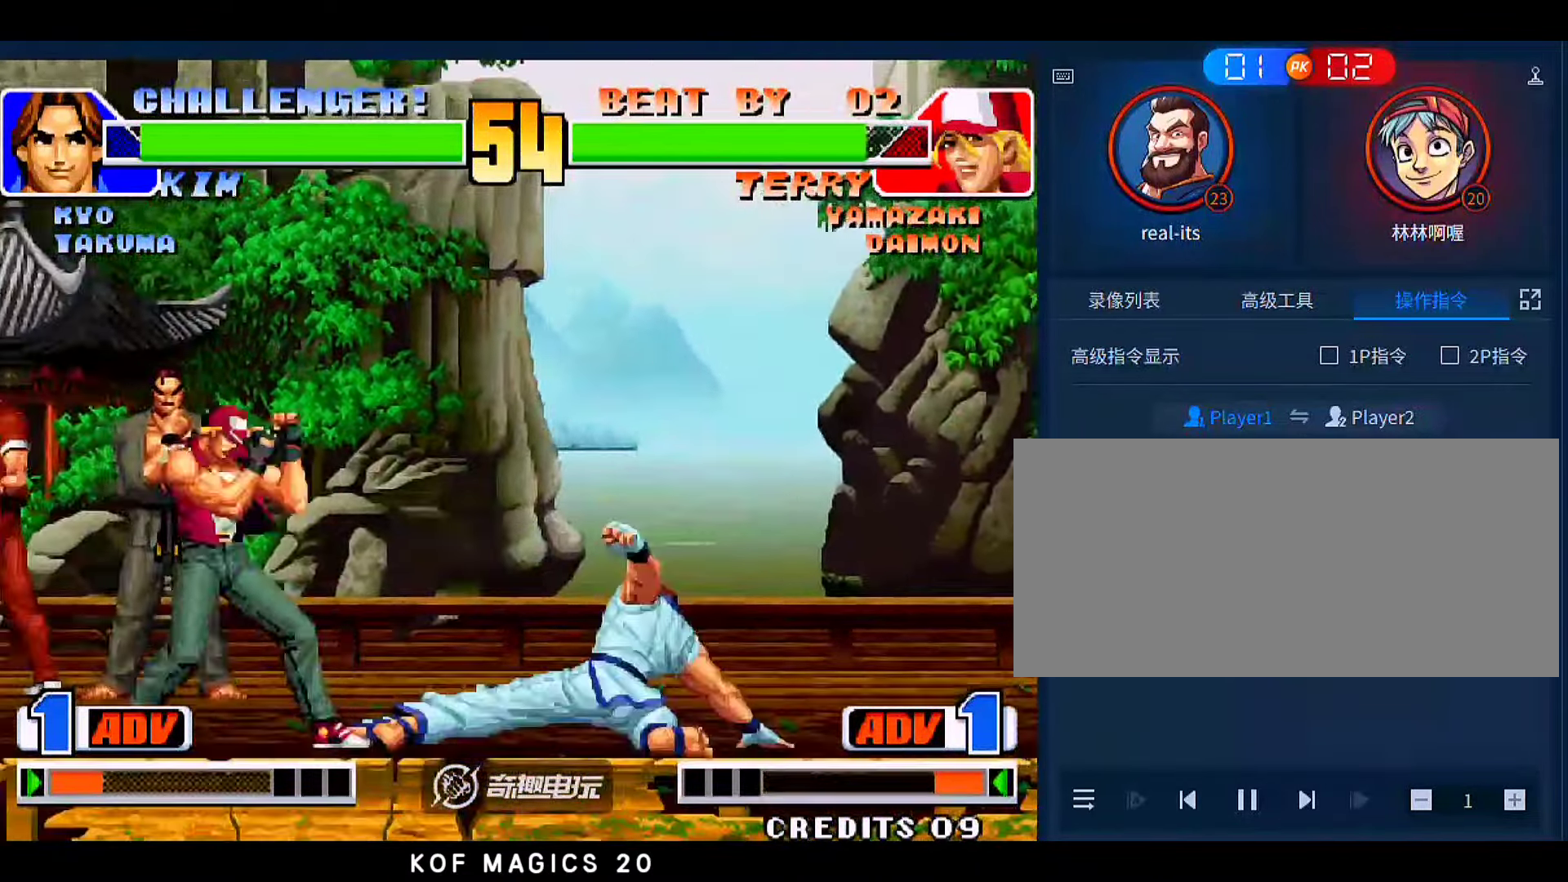
{"buttons": [], "left_stick": "up-left", "events": [[367, "B", "down"], [367, "left_stick", "up-left"], [500, "B", "up"]]}
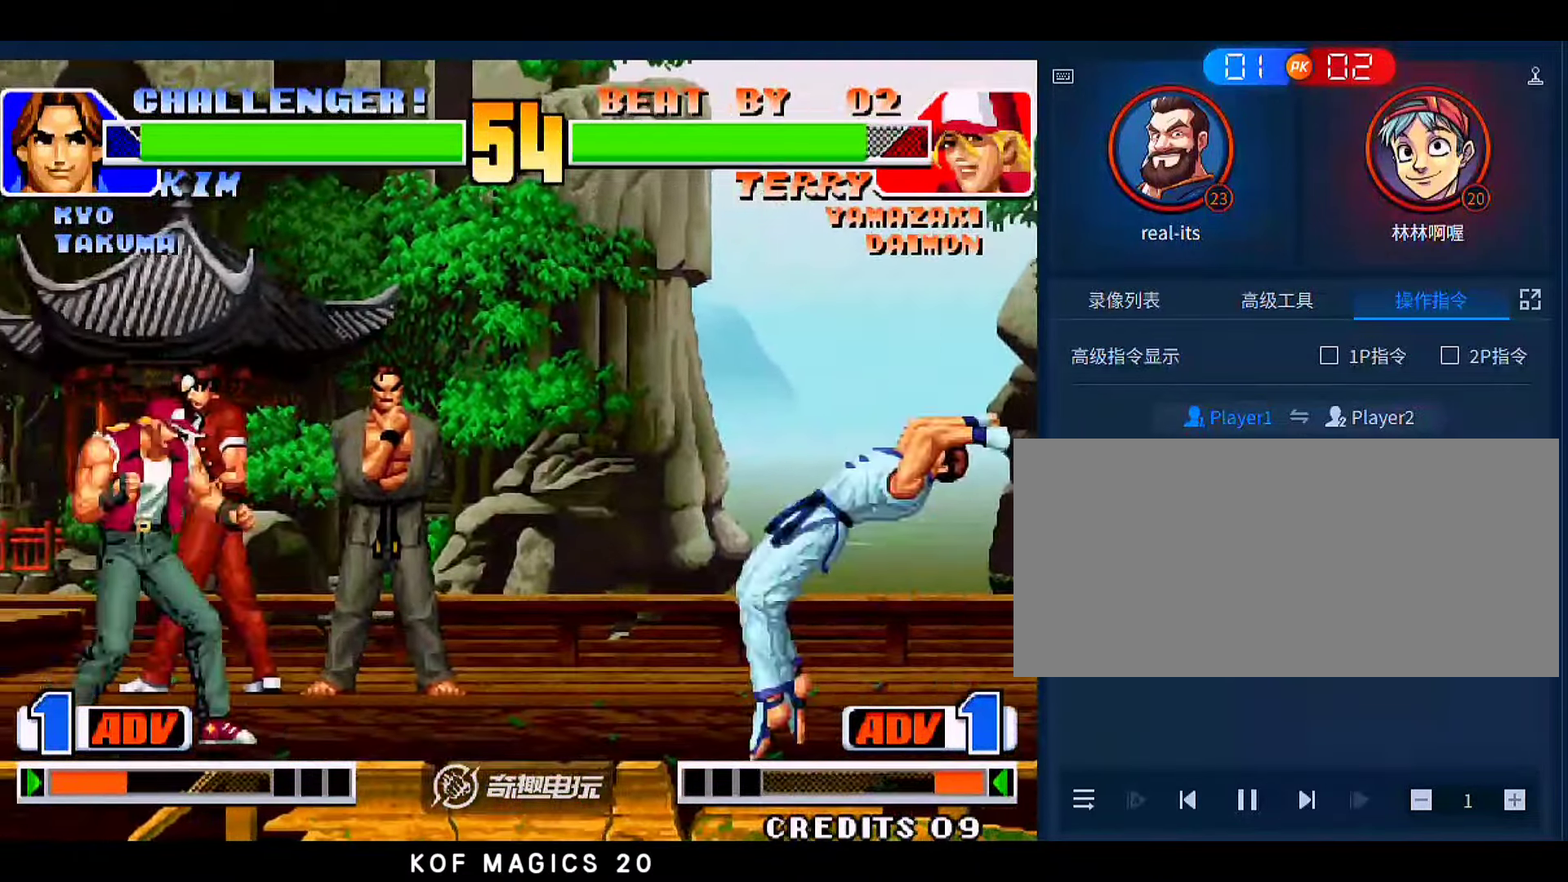
{"buttons": [], "left_stick": "down-right", "events": [[267, "left_stick", "center"], [400, "left_stick", "down-right"]]}
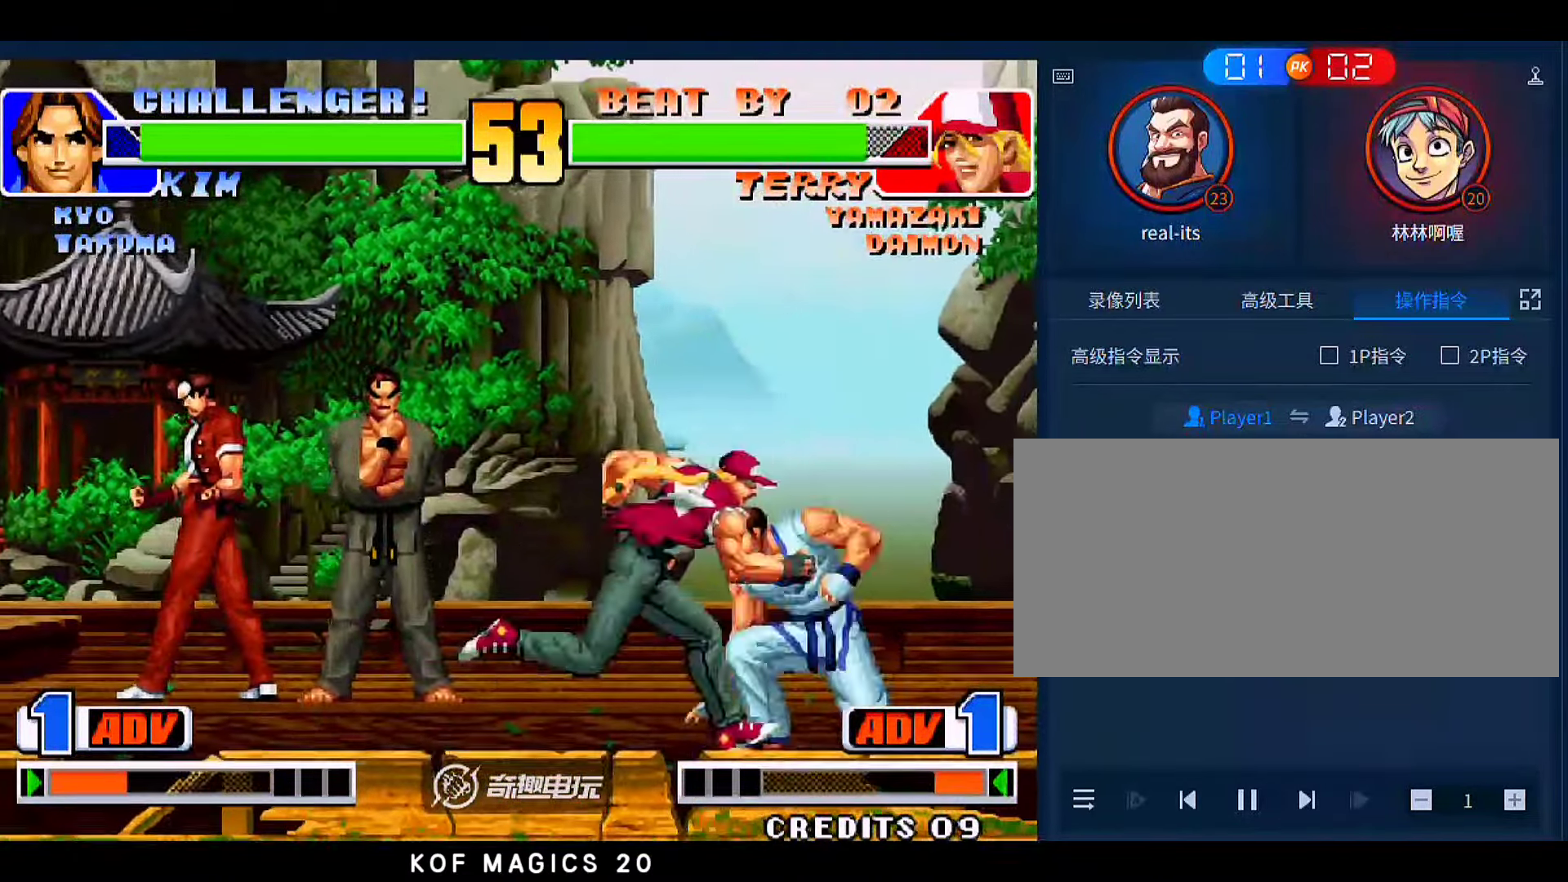
{"buttons": [], "left_stick": "down-right", "events": []}
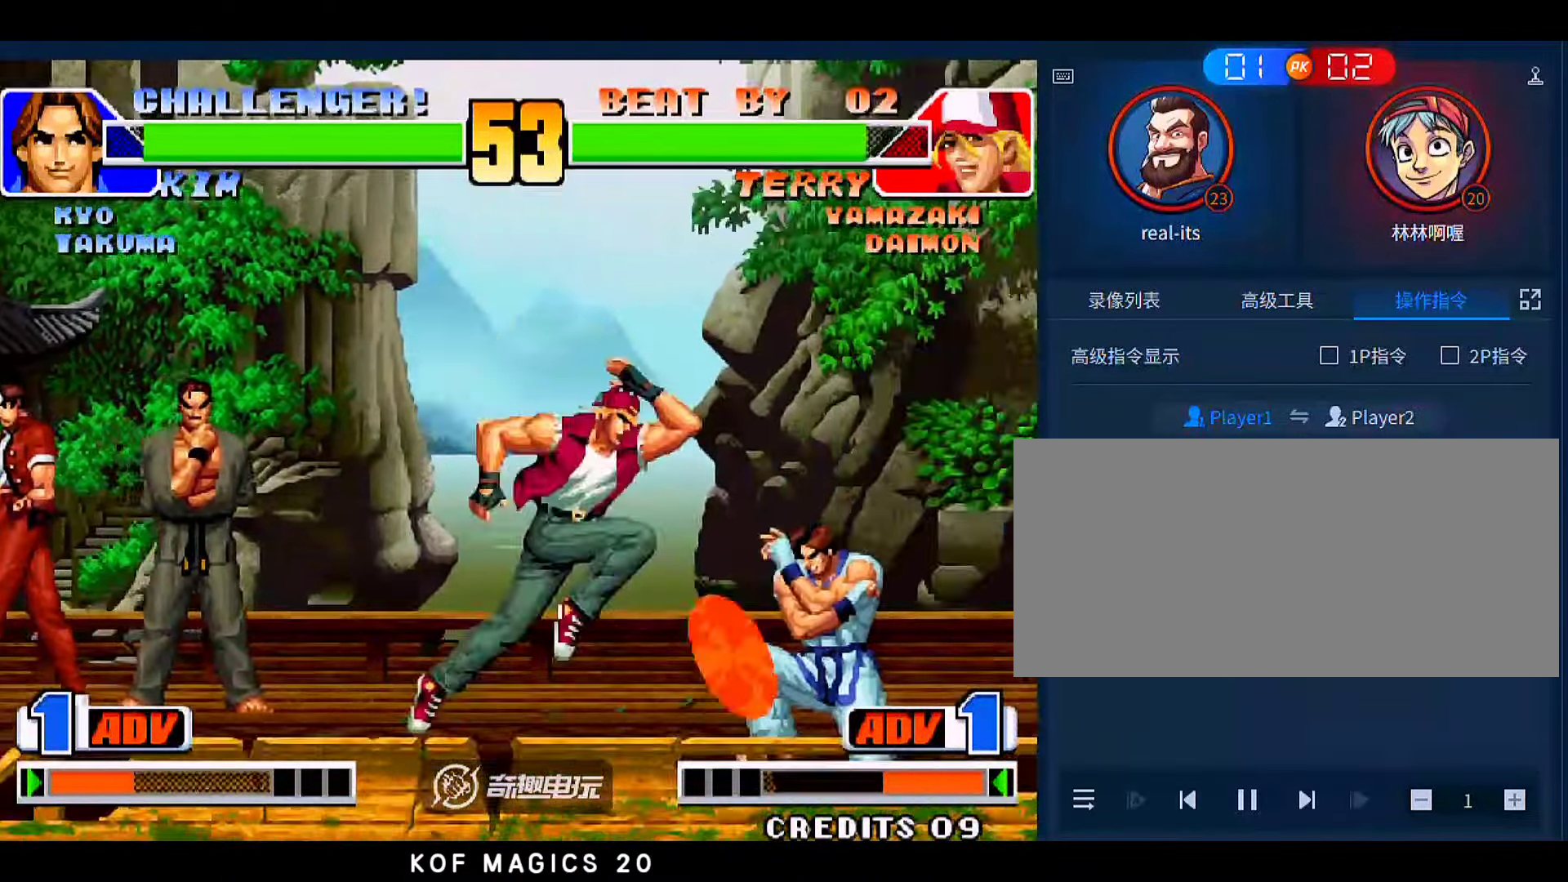
{"buttons": [], "left_stick": "right", "events": [[400, "left_stick", "right"]]}